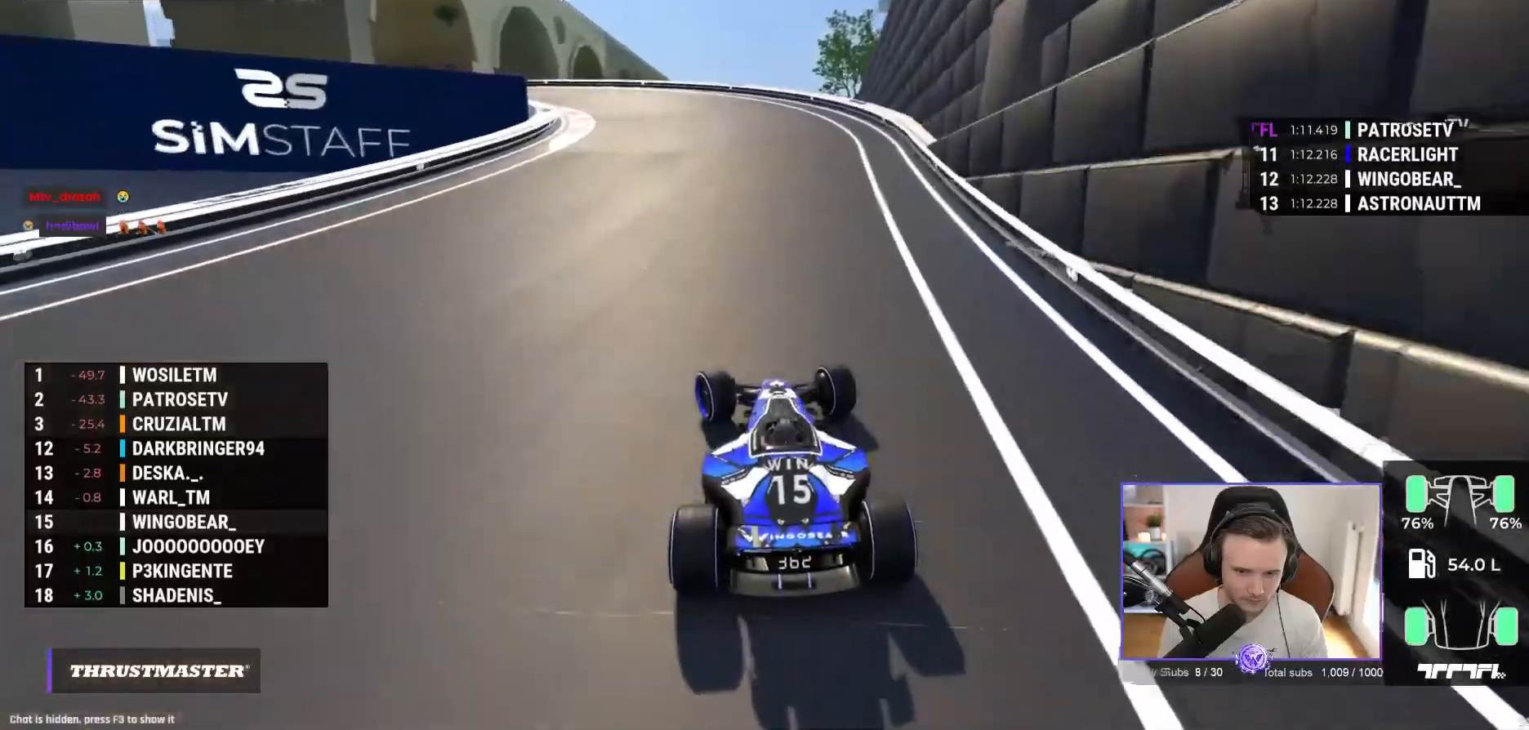
Gameplay with a controller (Xbox layout); each line is a JSON object with the inputs held at the frame after it. "events" lists button and stick changes between this image and that frame as [ms after this image, input, new state], when the widget could be followed in between. Not read: right_stick.
{"buttons": ["A"], "left_stick": "left", "events": [[233, "A", "down"]]}
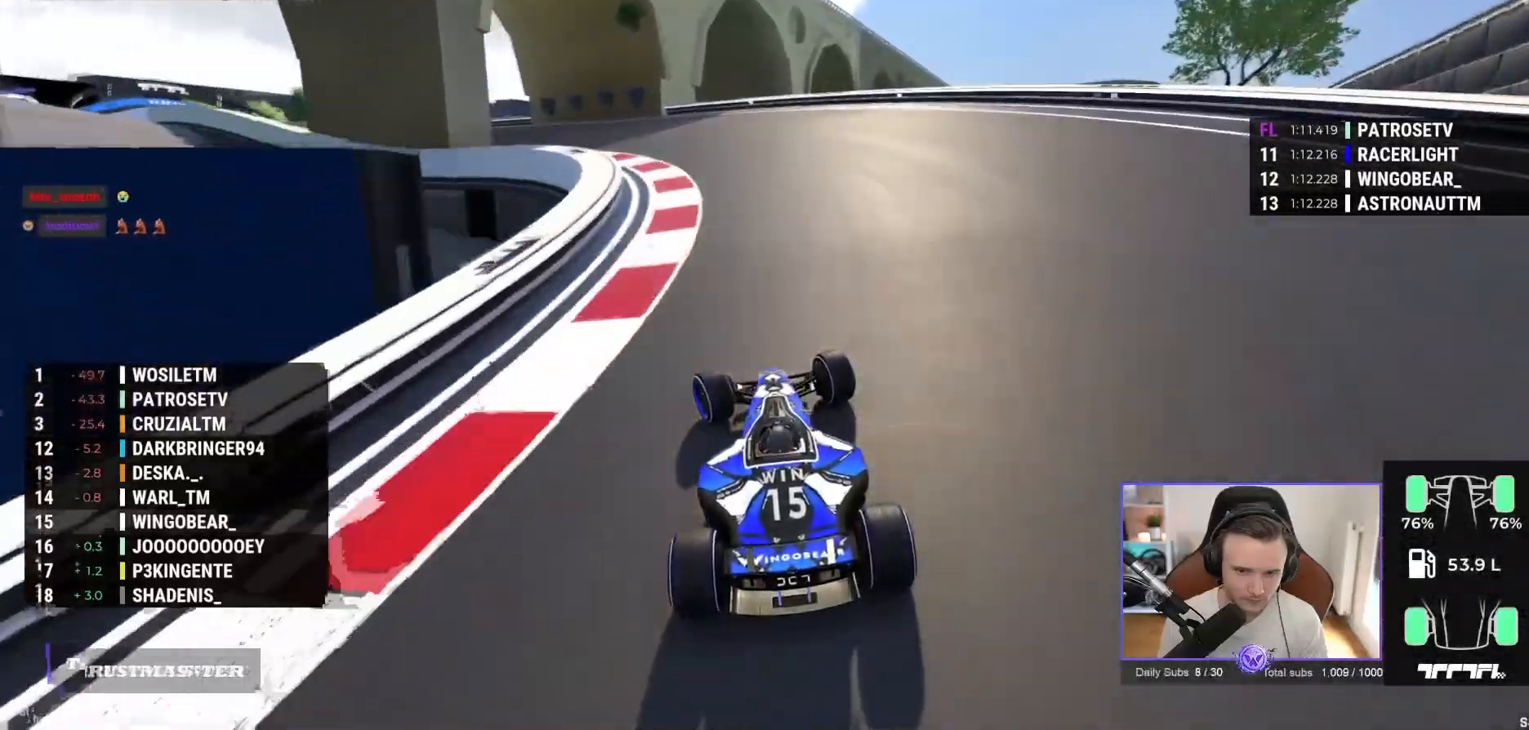
{"buttons": ["A"], "left_stick": "left", "events": []}
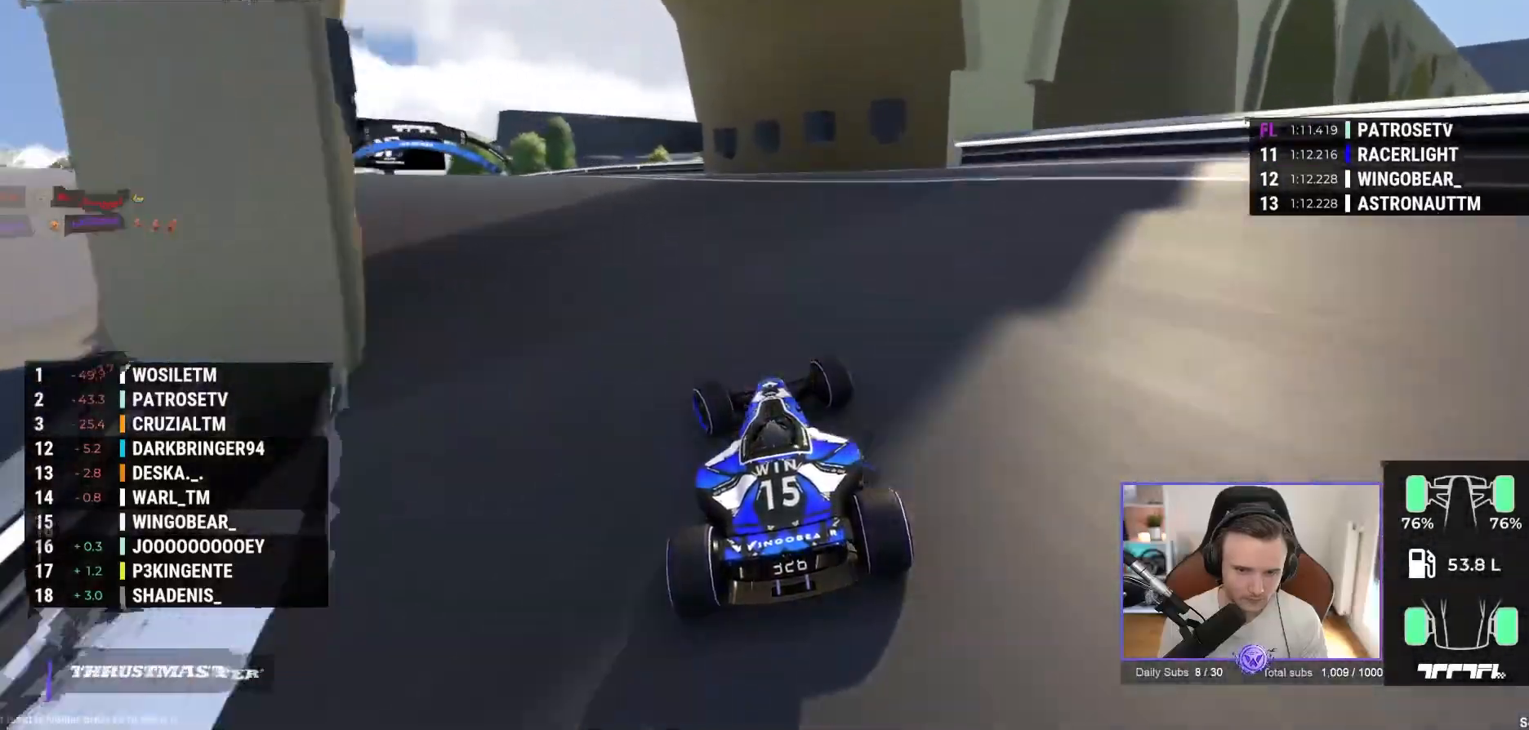
{"buttons": ["A"], "left_stick": "left", "events": [[33, "A", "up"], [117, "A", "down"]]}
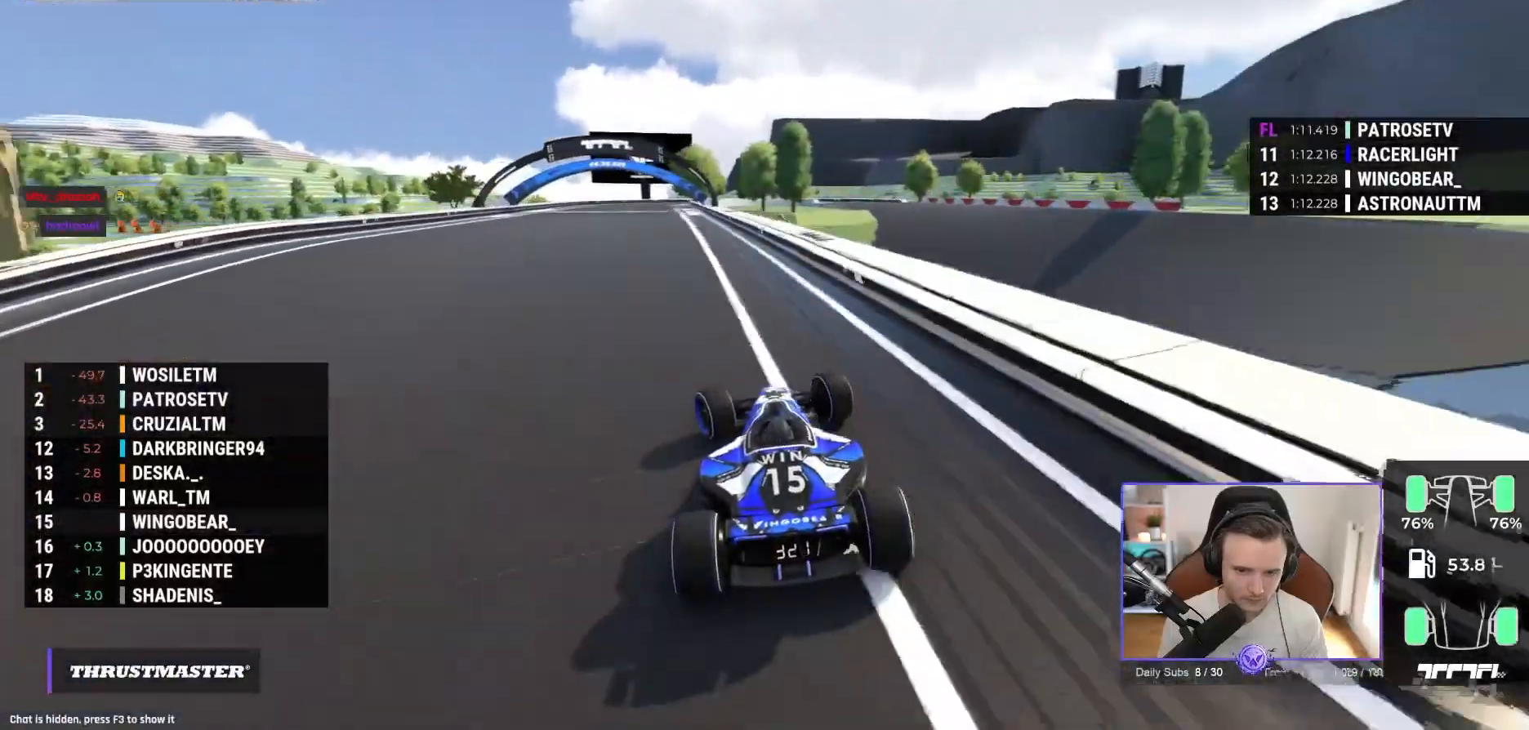
{"buttons": ["A"], "left_stick": "right", "events": [[400, "left_stick", "right"]]}
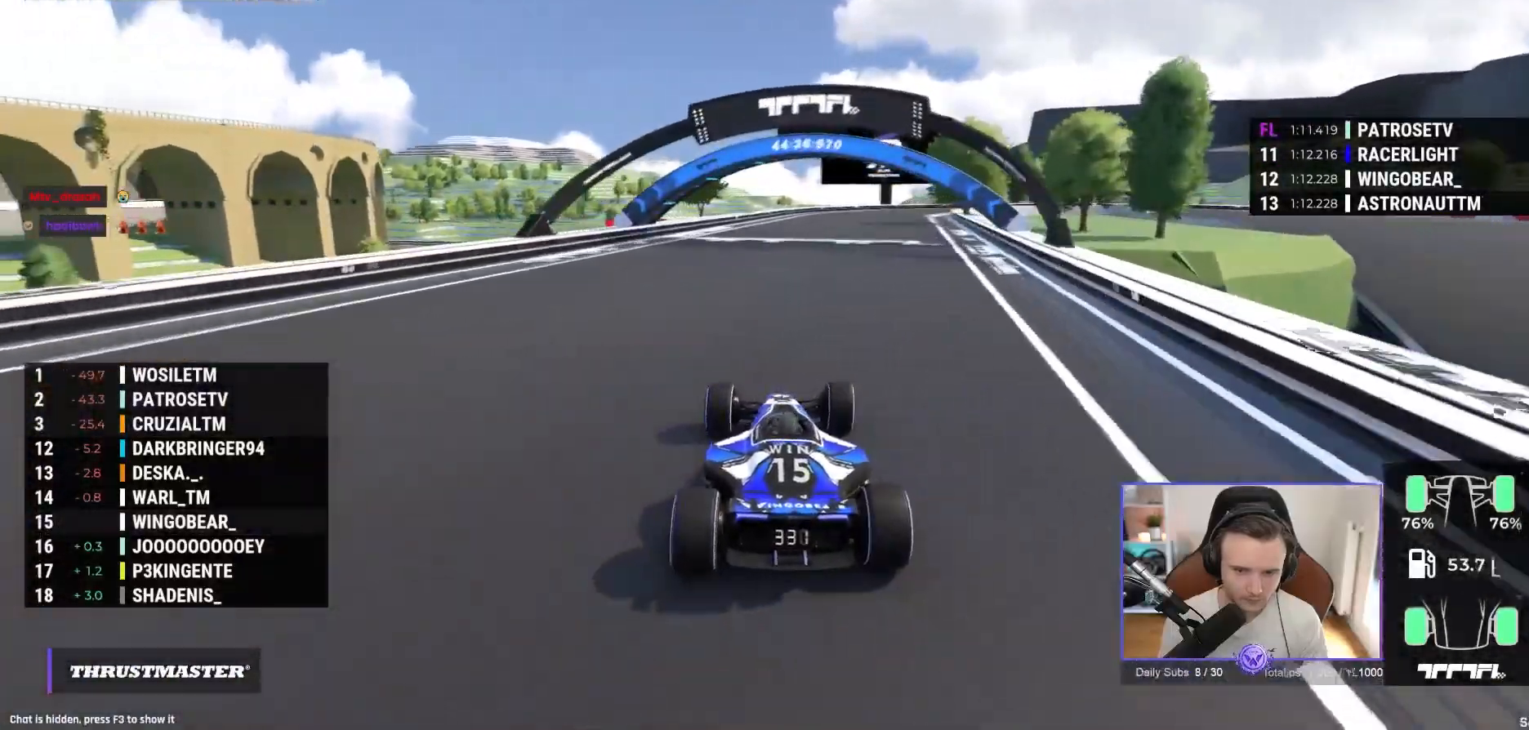
{"buttons": ["A", "R1"], "left_stick": "right", "events": [[300, "L2", "down"], [317, "L2", "up"], [433, "R1", "down"]]}
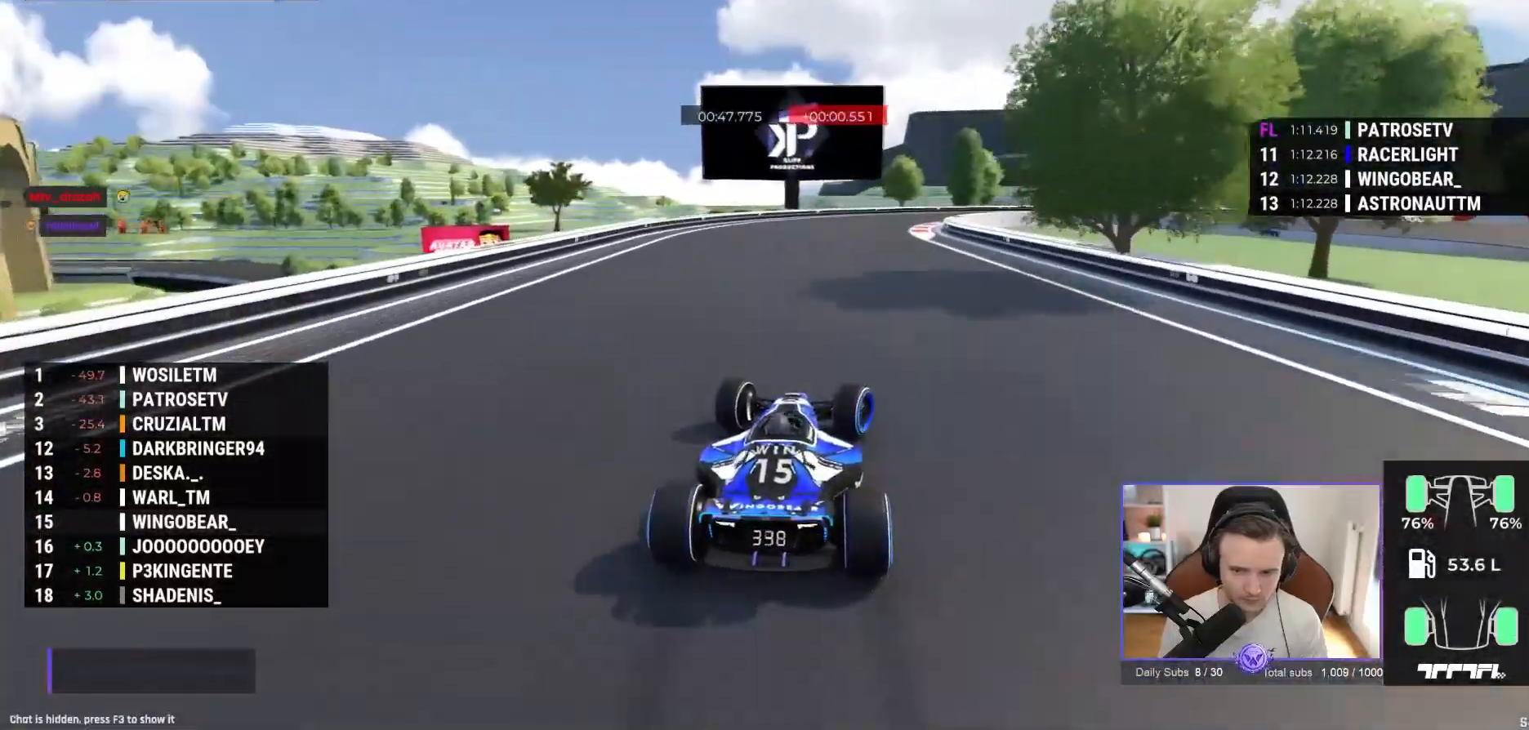
{"buttons": ["R1"], "left_stick": "right", "events": [[217, "A", "up"]]}
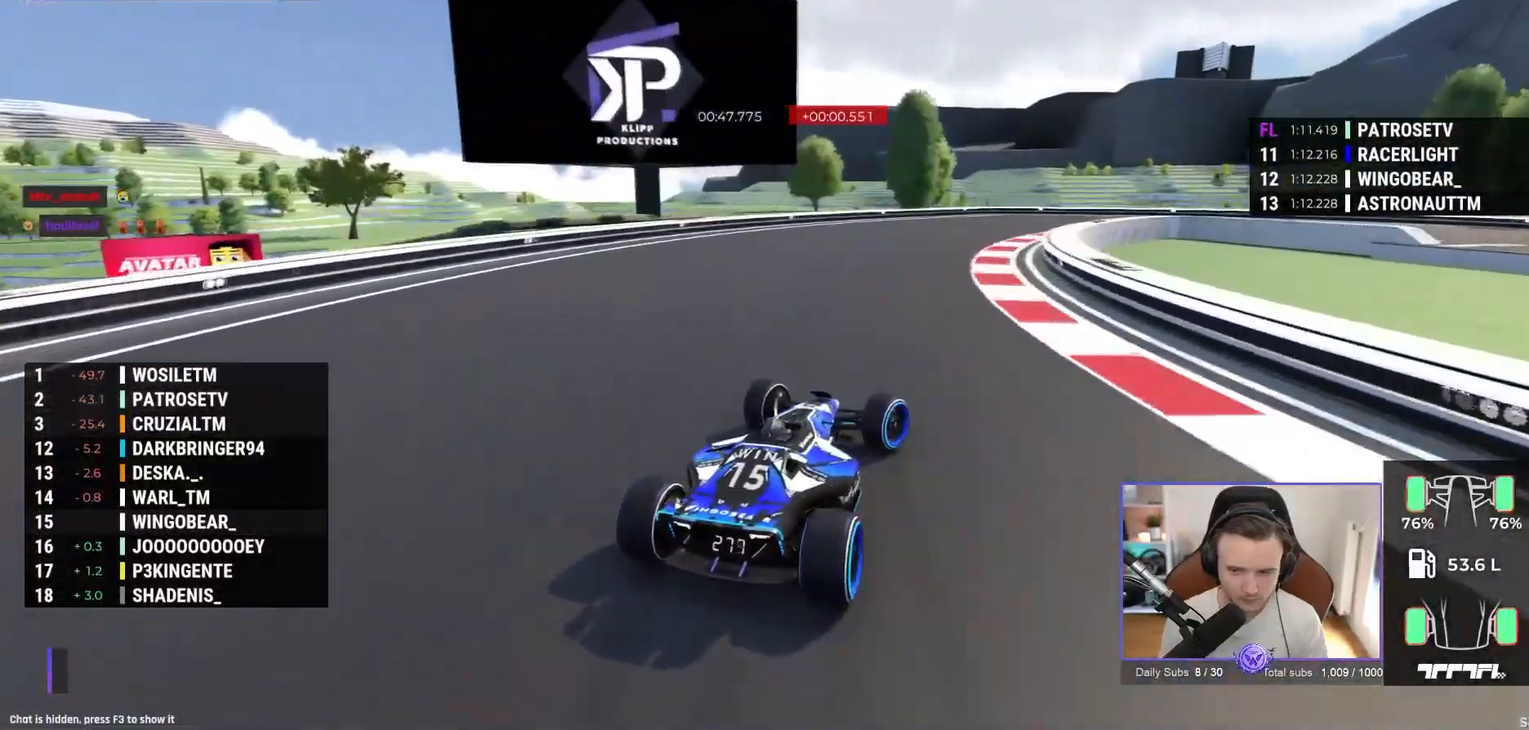
{"buttons": ["A", "R1"], "left_stick": "right", "events": [[250, "A", "down"], [350, "A", "up"], [500, "A", "down"]]}
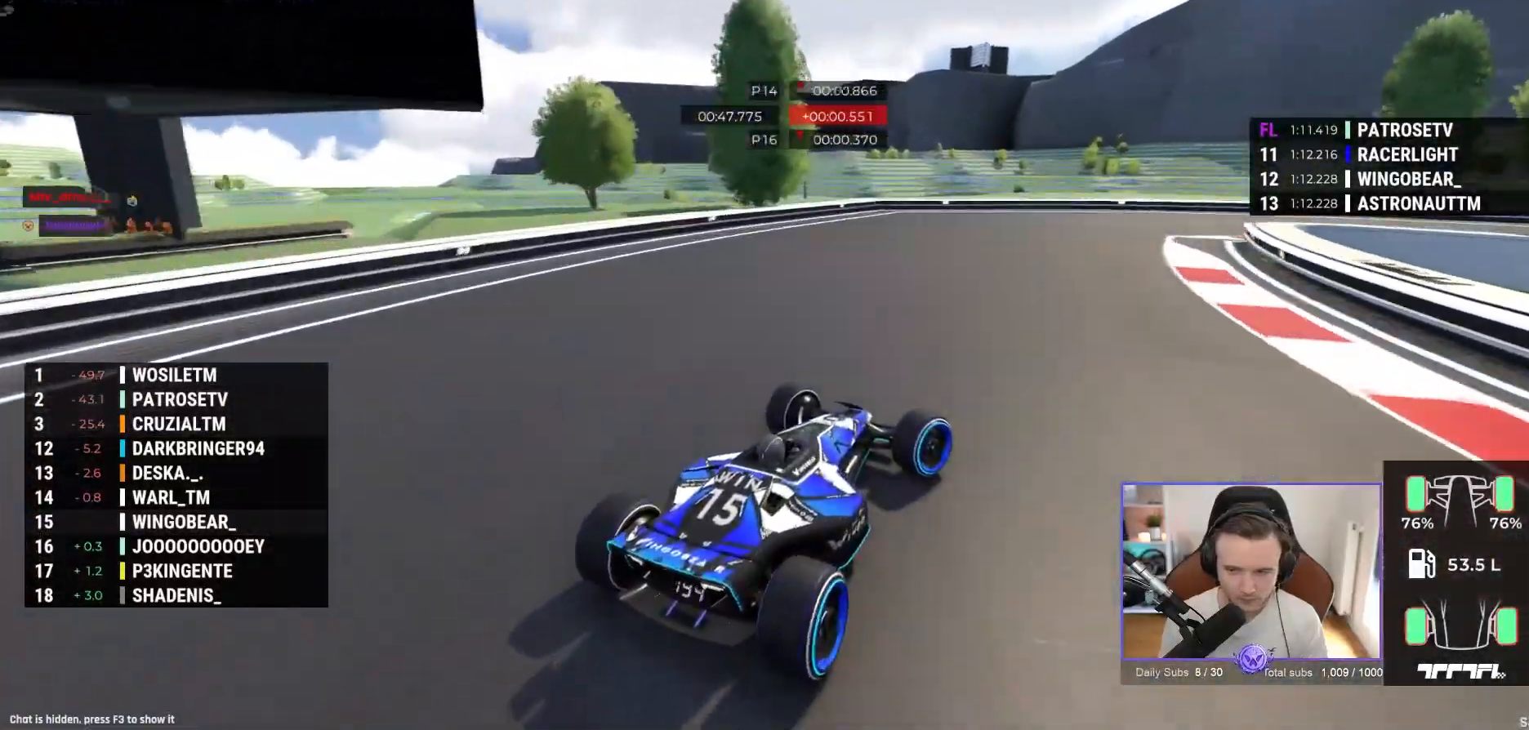
{"buttons": ["A"], "left_stick": "right", "events": [[67, "R1", "up"], [417, "A", "up"], [467, "A", "down"]]}
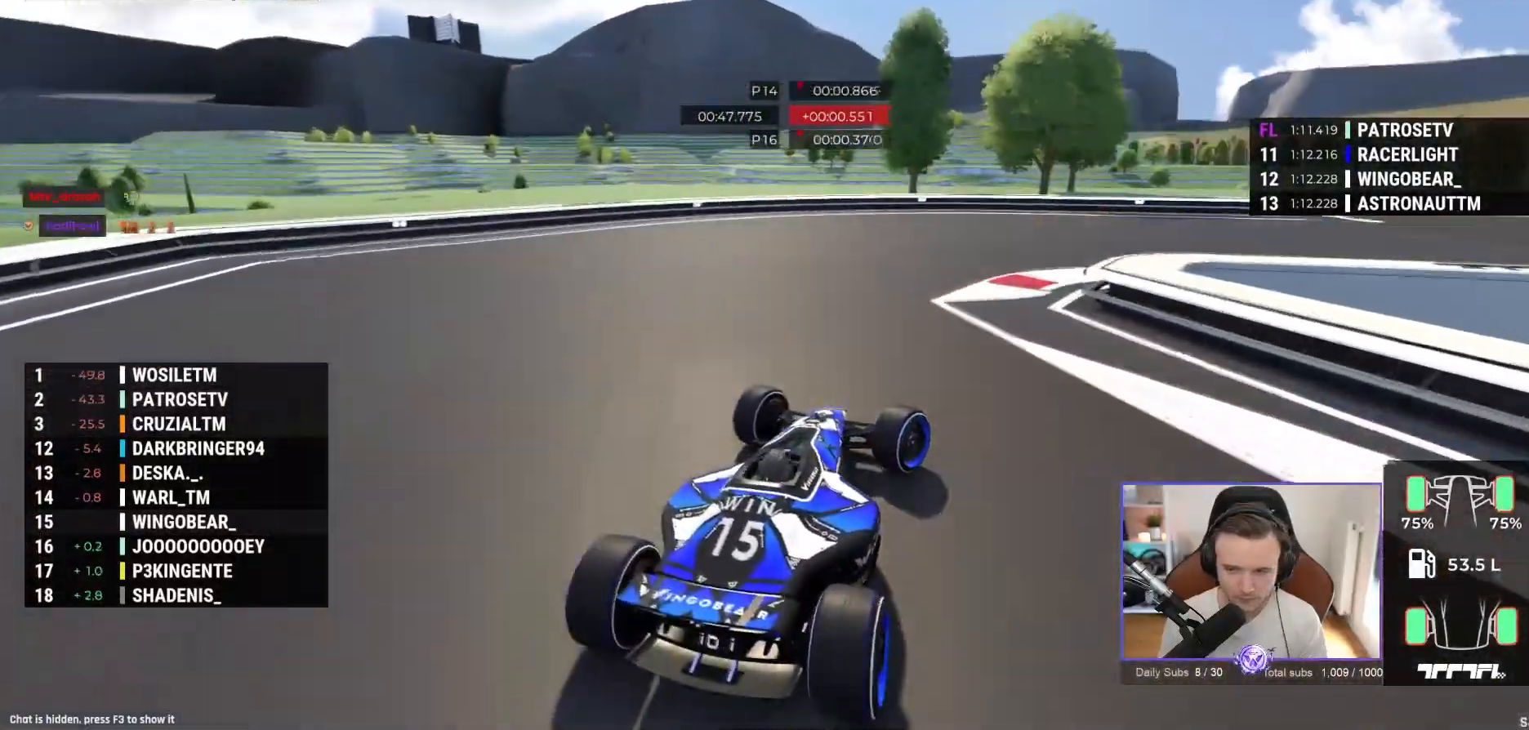
{"buttons": ["A"], "left_stick": "right", "events": []}
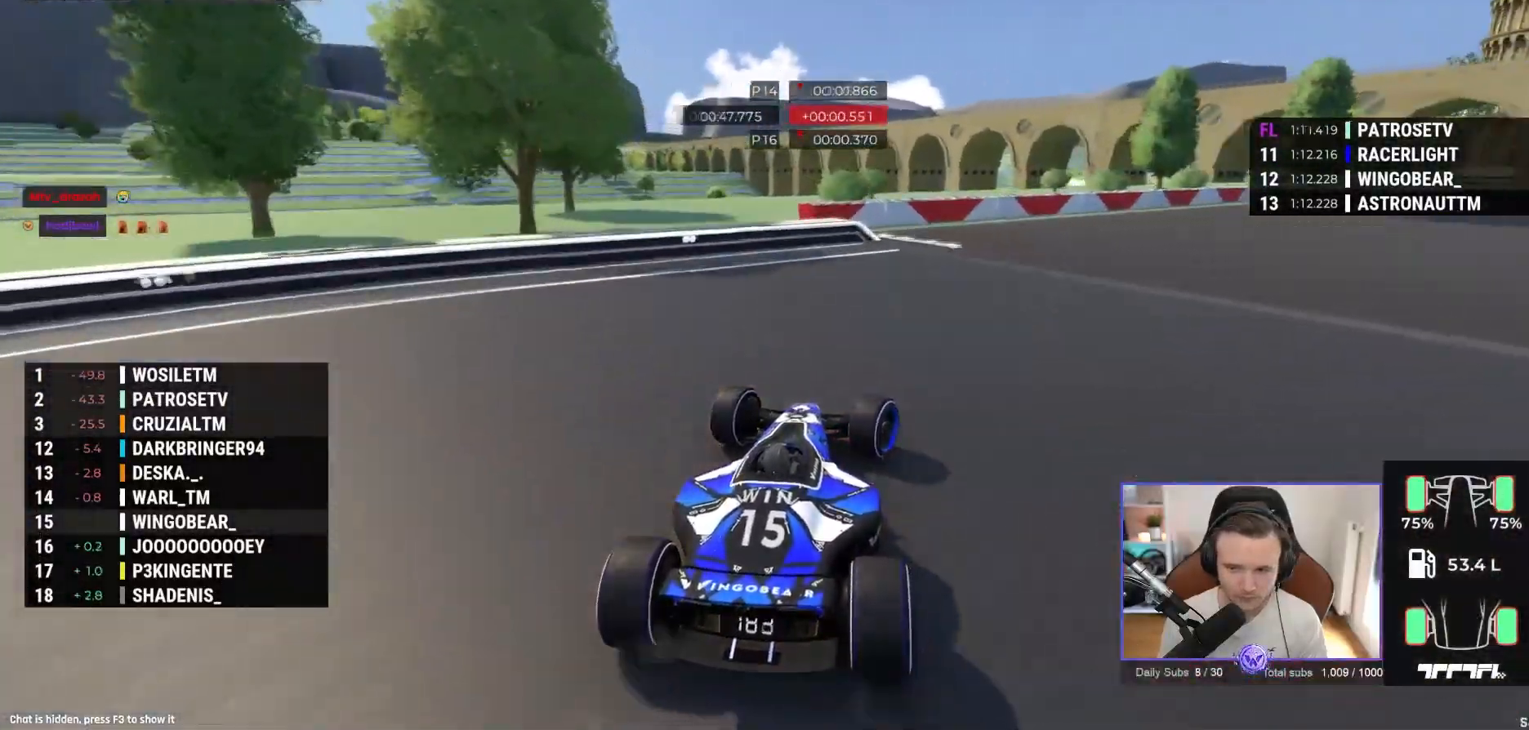
{"buttons": ["A"], "left_stick": "right", "events": []}
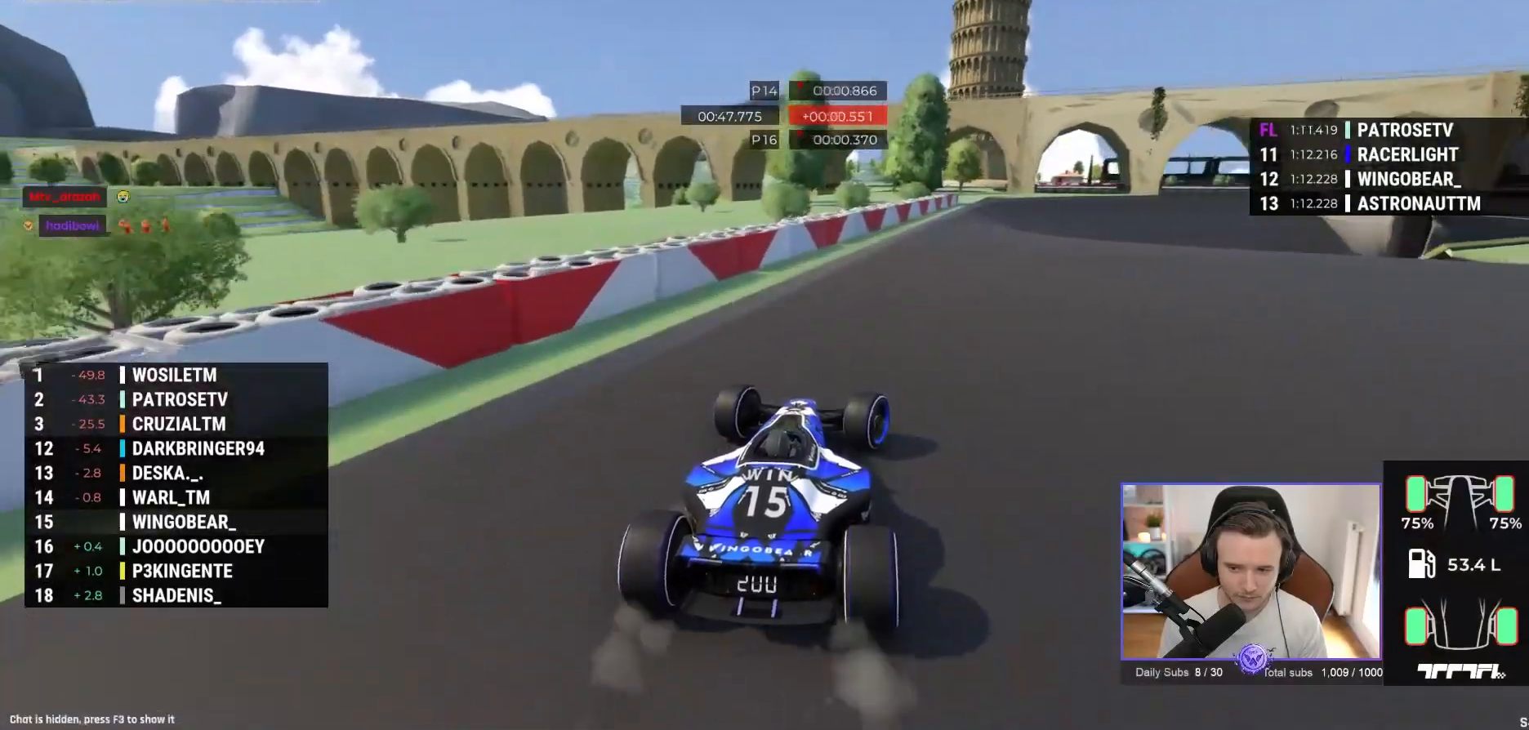
{"buttons": ["A"], "left_stick": "center", "events": [[133, "left_stick", "center"], [300, "left_stick", "right"], [467, "left_stick", "center"]]}
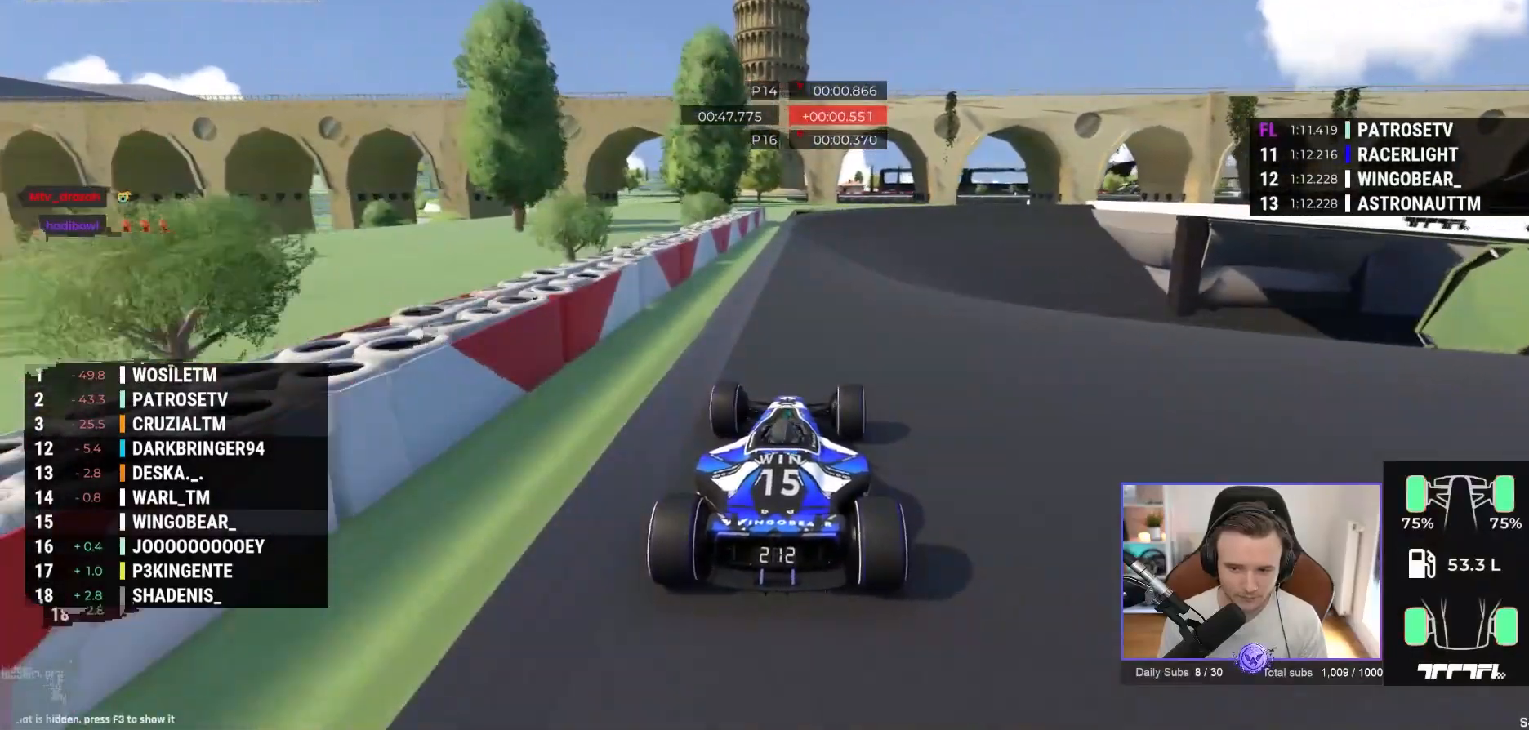
{"buttons": ["A"], "left_stick": "right", "events": [[117, "left_stick", "right"]]}
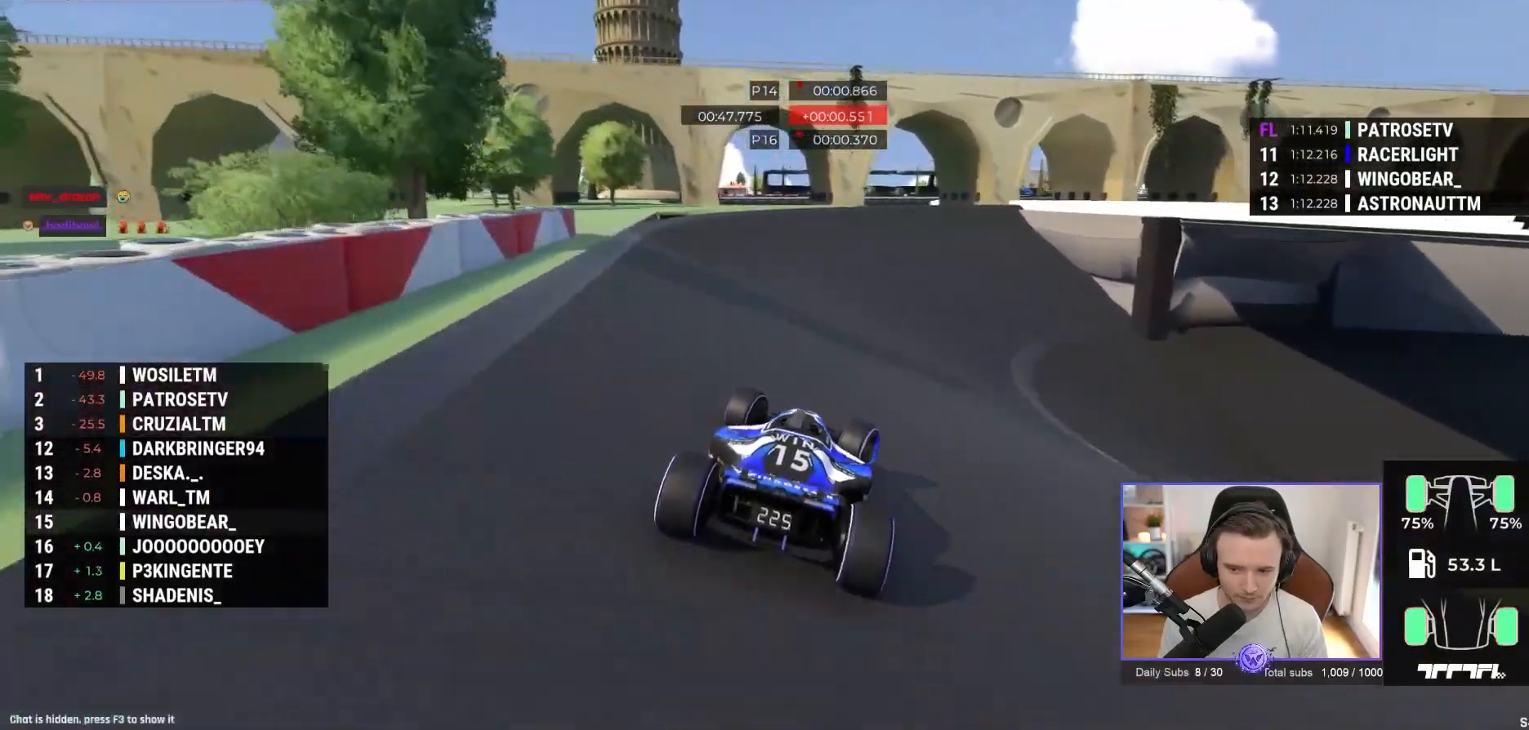
{"buttons": ["A"], "left_stick": "right", "events": []}
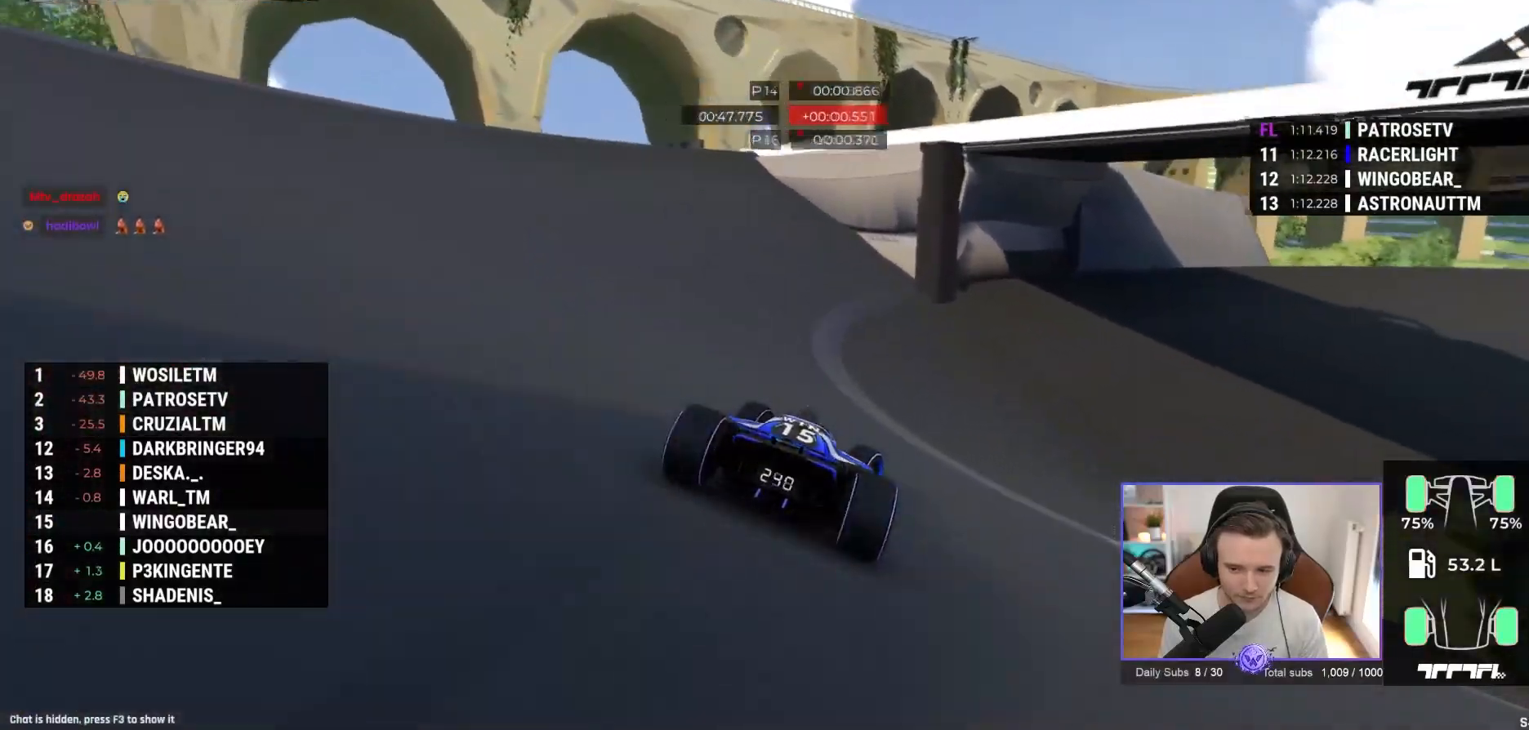
{"buttons": ["A"], "left_stick": "right", "events": []}
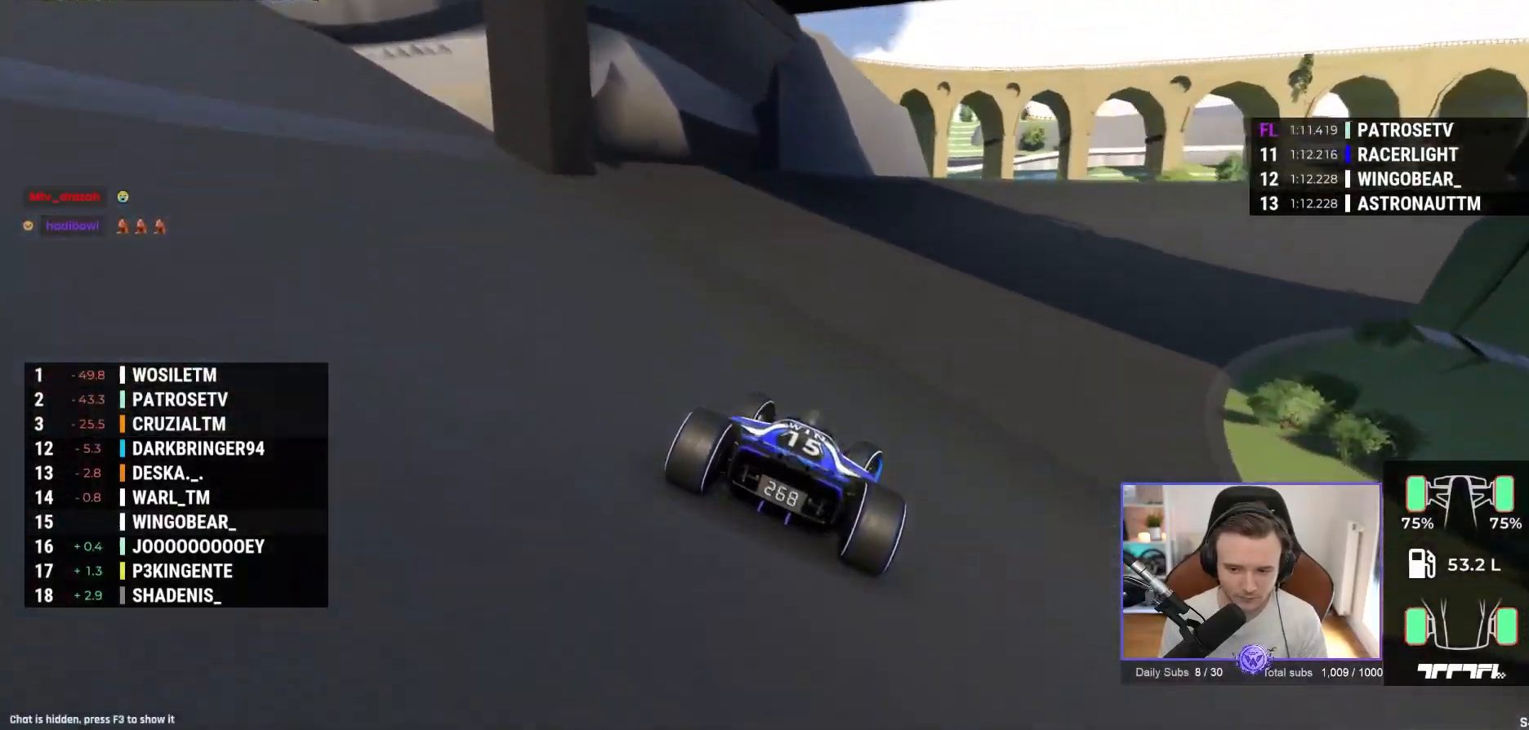
{"buttons": ["A"], "left_stick": "right", "events": []}
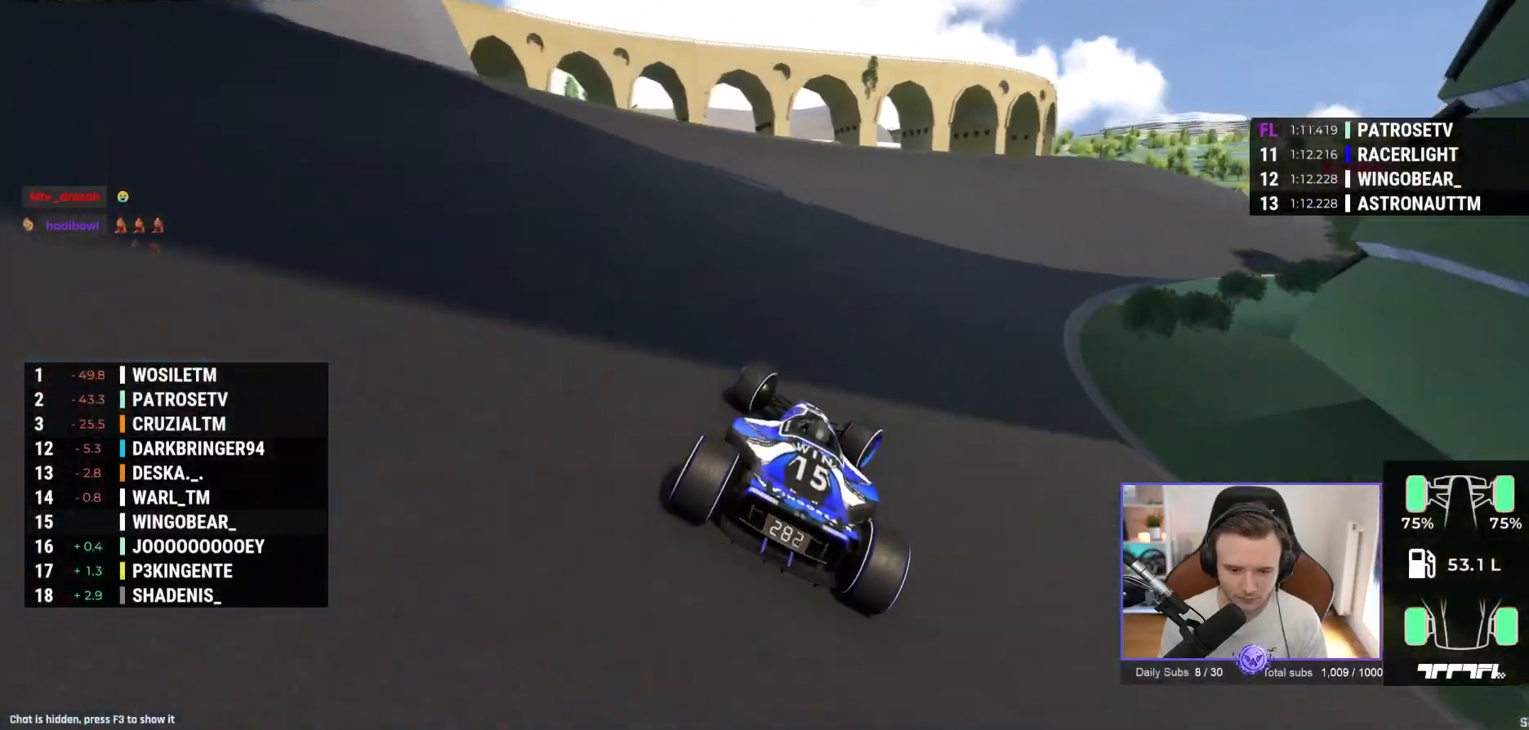
{"buttons": ["A"], "left_stick": "right", "events": []}
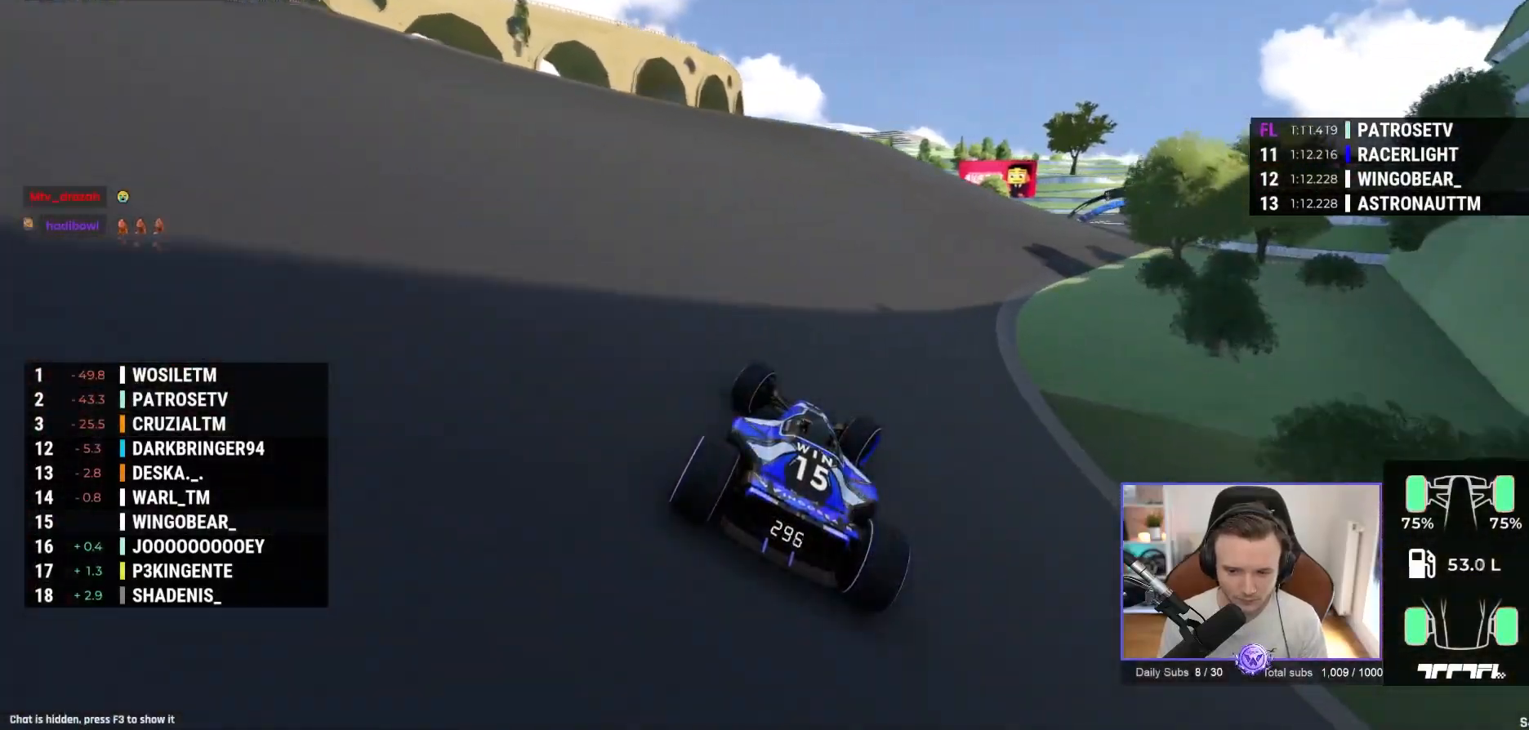
{"buttons": ["A"], "left_stick": "right"}
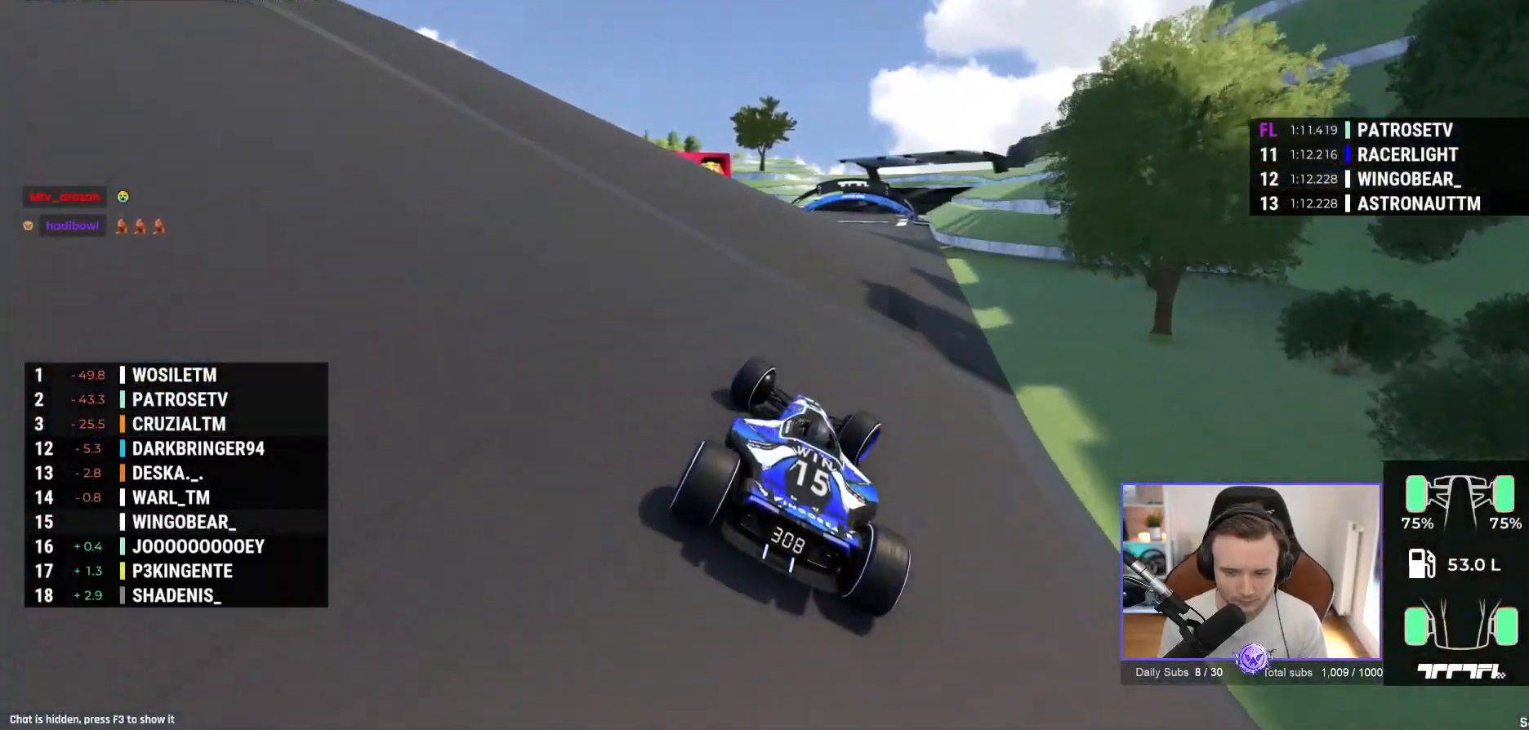
{"buttons": ["A"], "left_stick": "left", "events": [[117, "left_stick", "center"], [317, "left_stick", "left"]]}
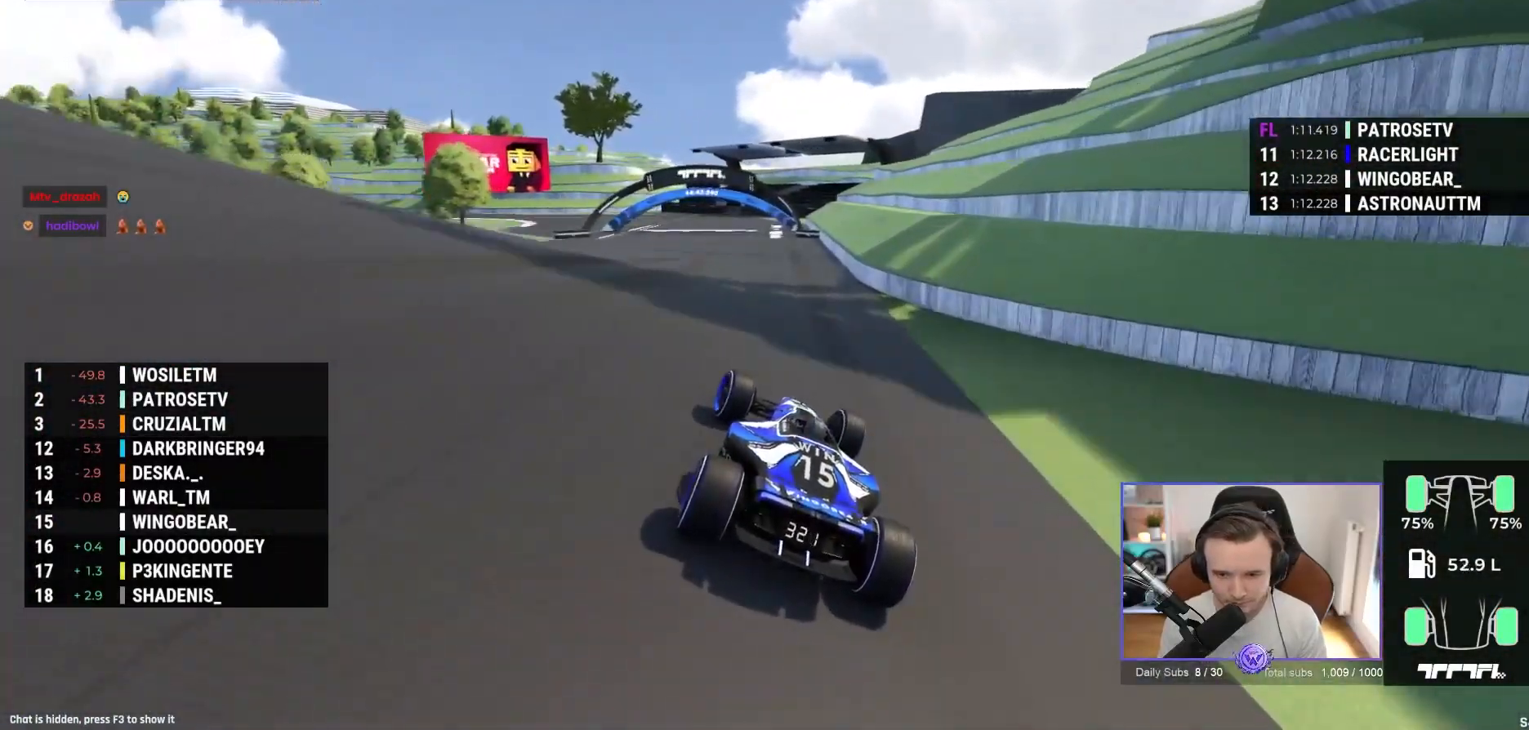
{"buttons": ["A"], "left_stick": "left", "events": []}
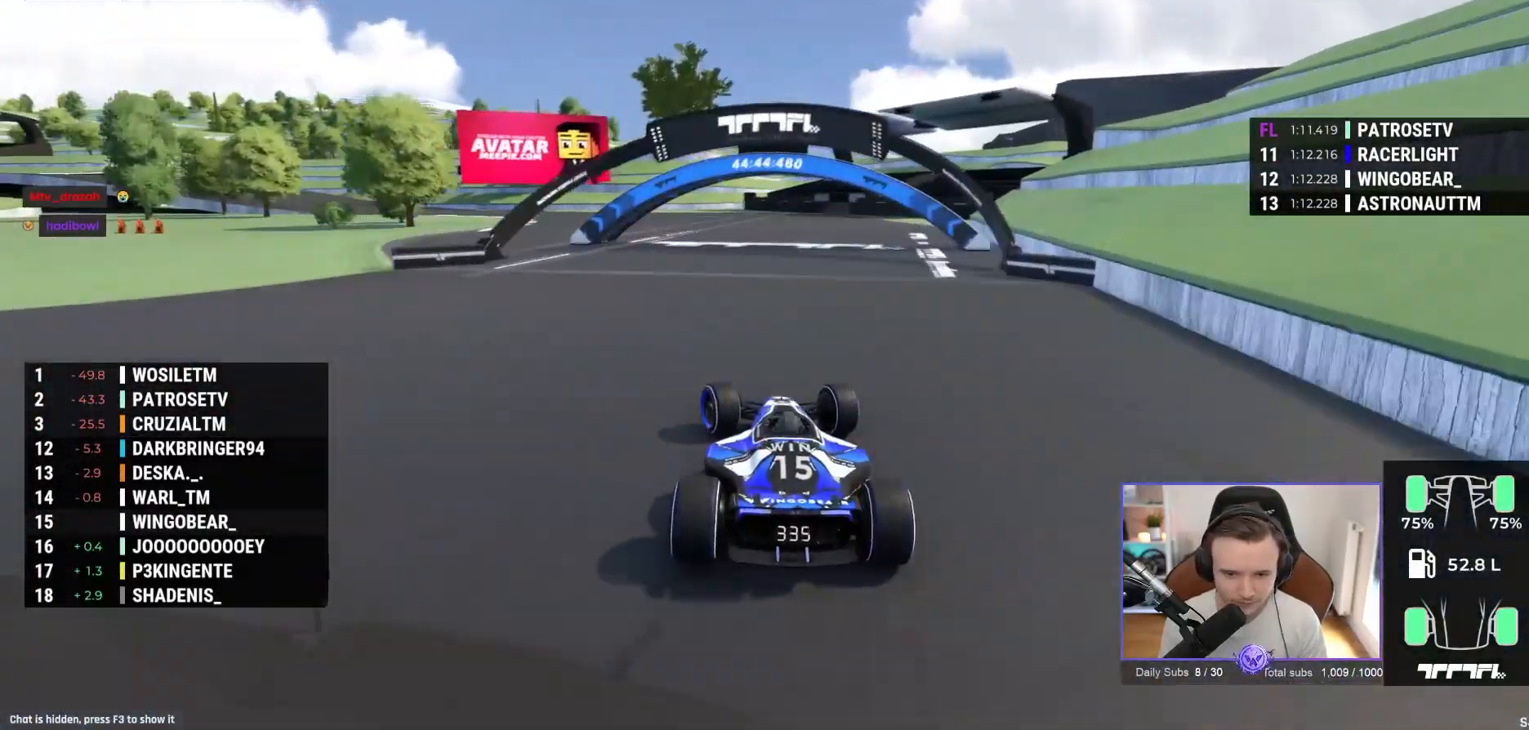
{"buttons": ["A"], "left_stick": "left", "events": [[350, "L2", "down"], [367, "L2", "up"]]}
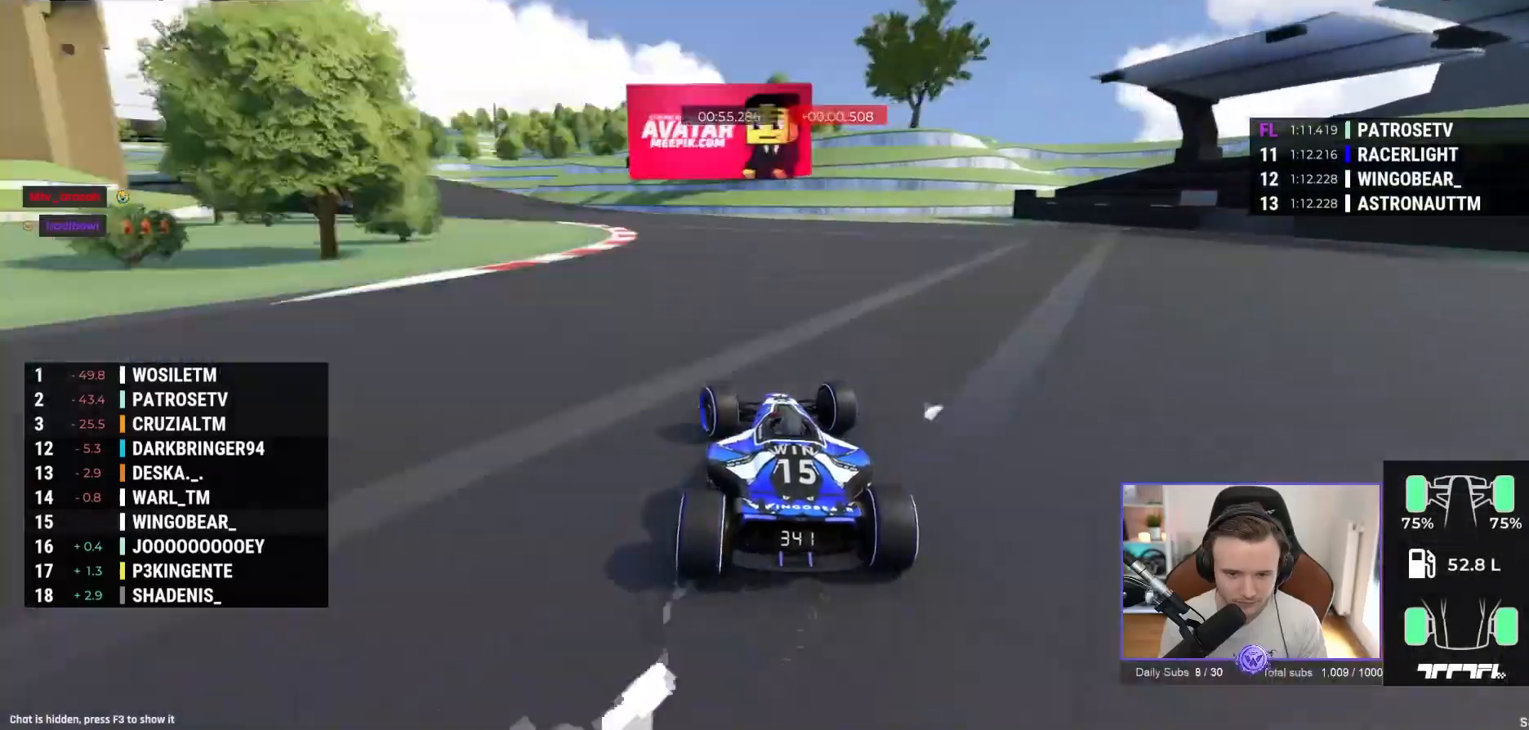
{"buttons": ["A"], "left_stick": "left", "events": []}
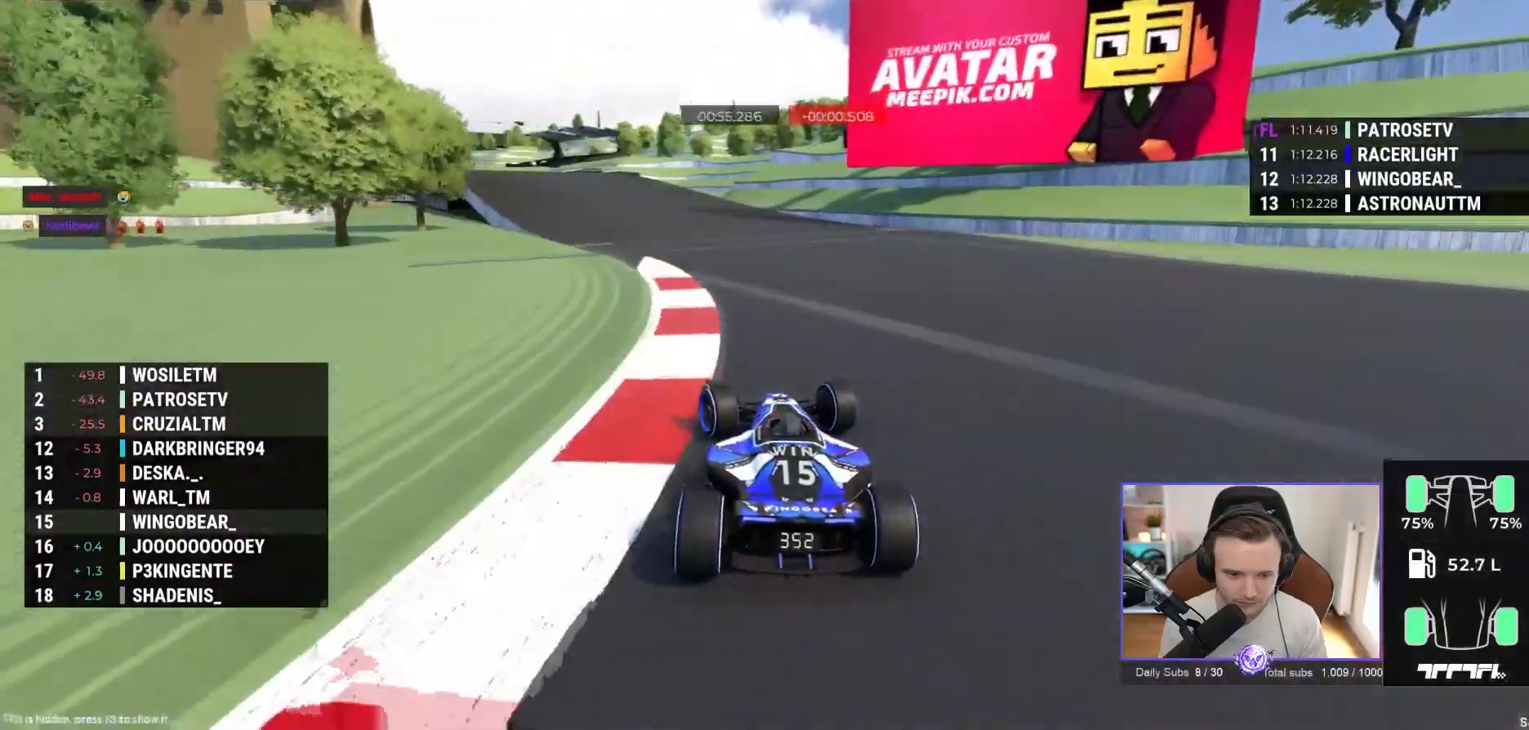
{"buttons": ["A"], "left_stick": "left", "events": []}
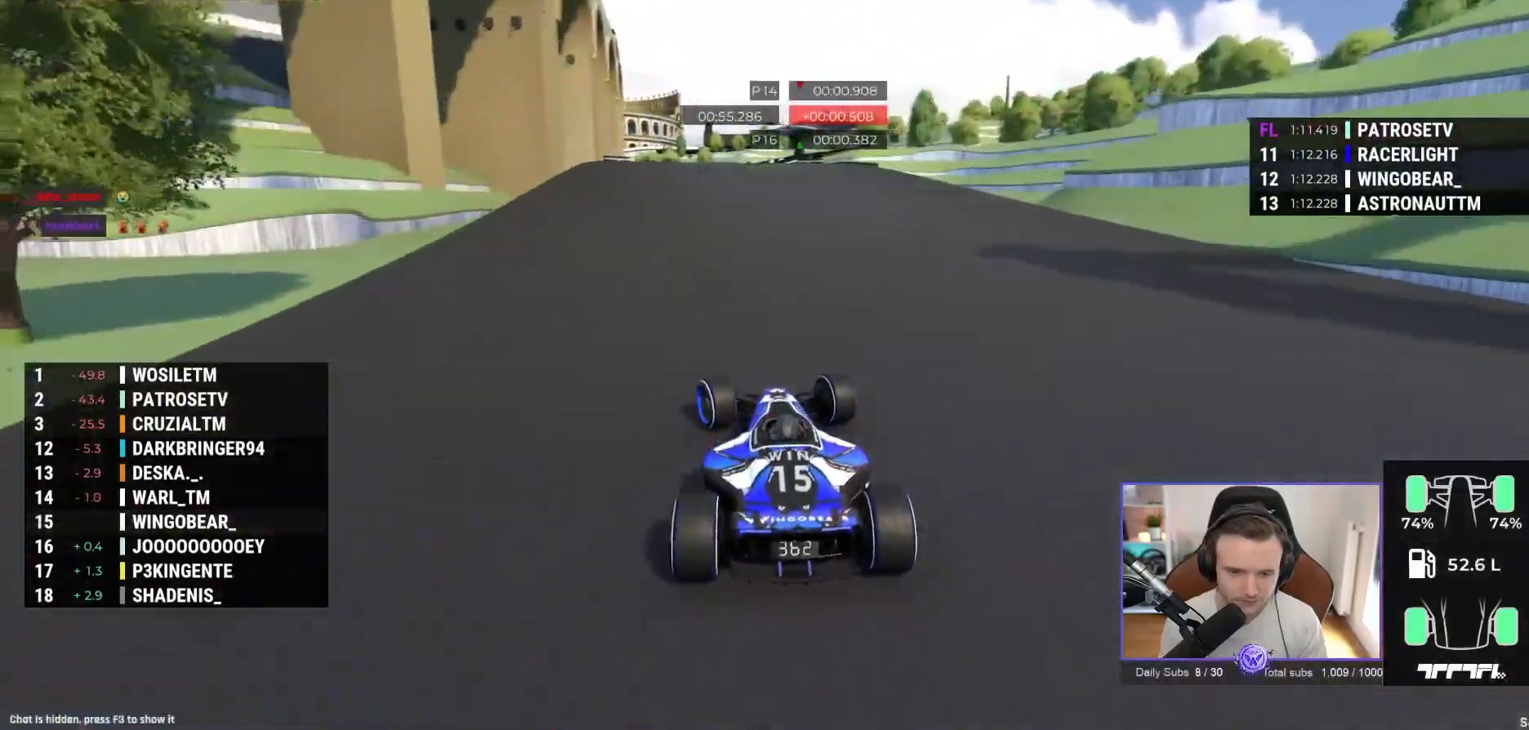
{"buttons": ["A"], "left_stick": "center", "events": [[50, "left_stick", "center"]]}
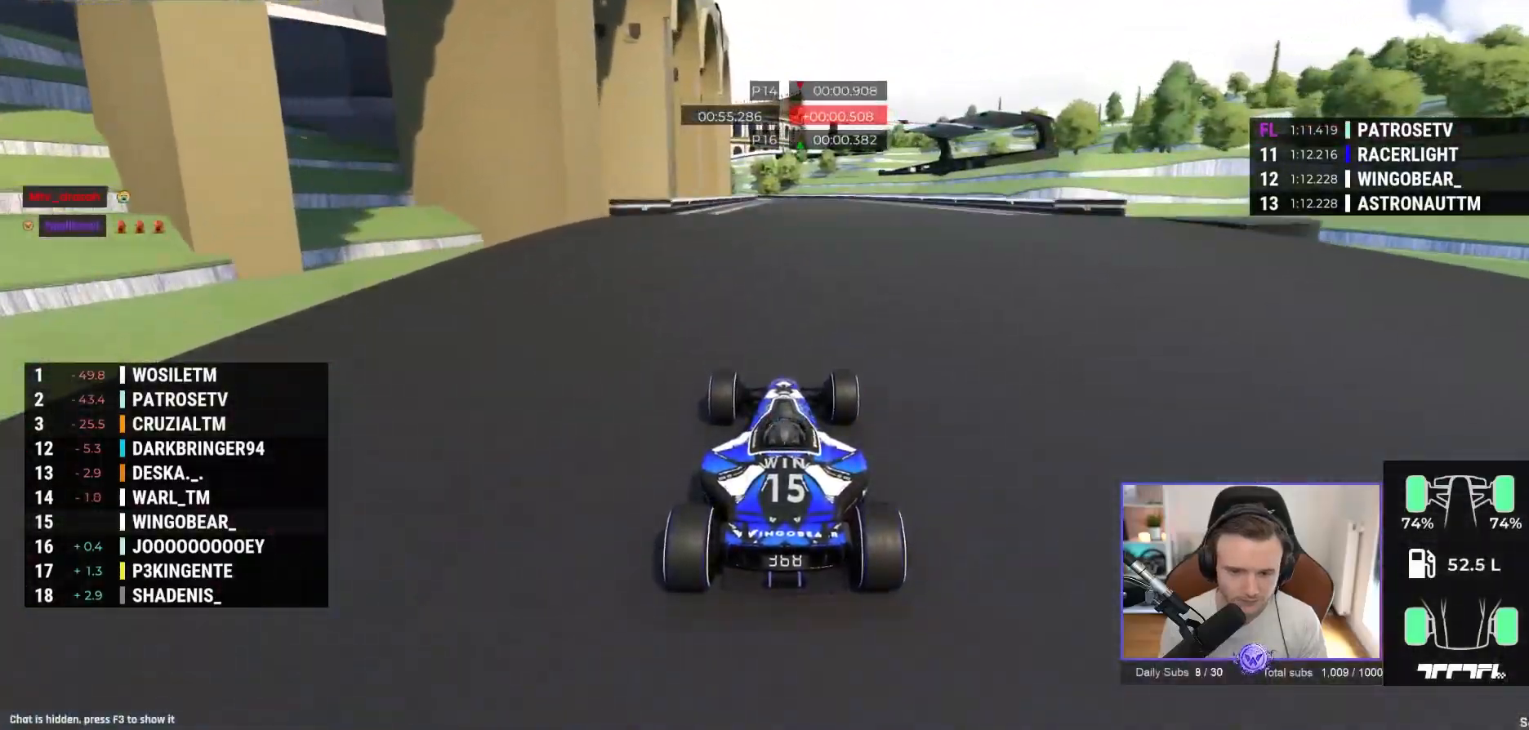
{"buttons": ["A"], "left_stick": "center", "events": []}
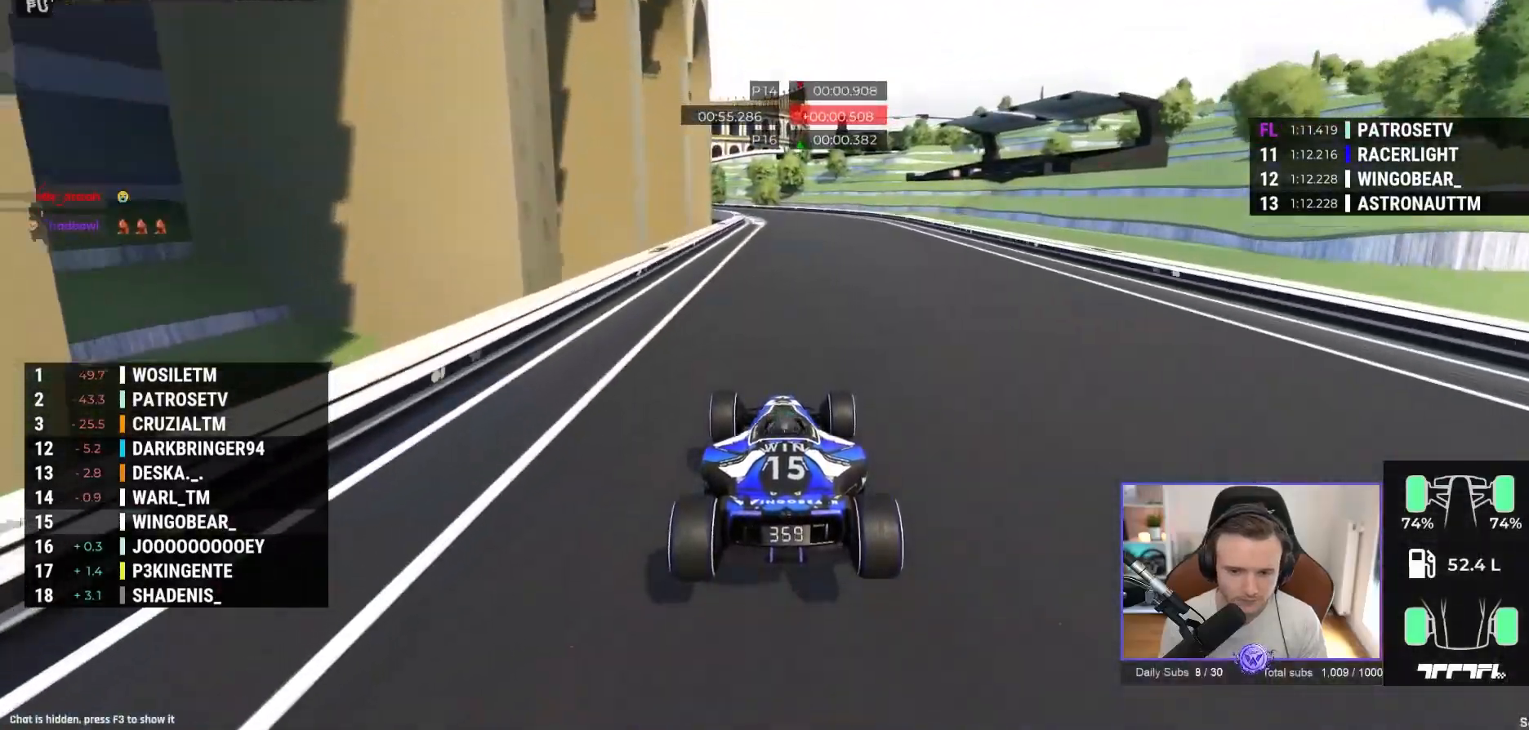
{"buttons": ["A"], "left_stick": "center", "events": []}
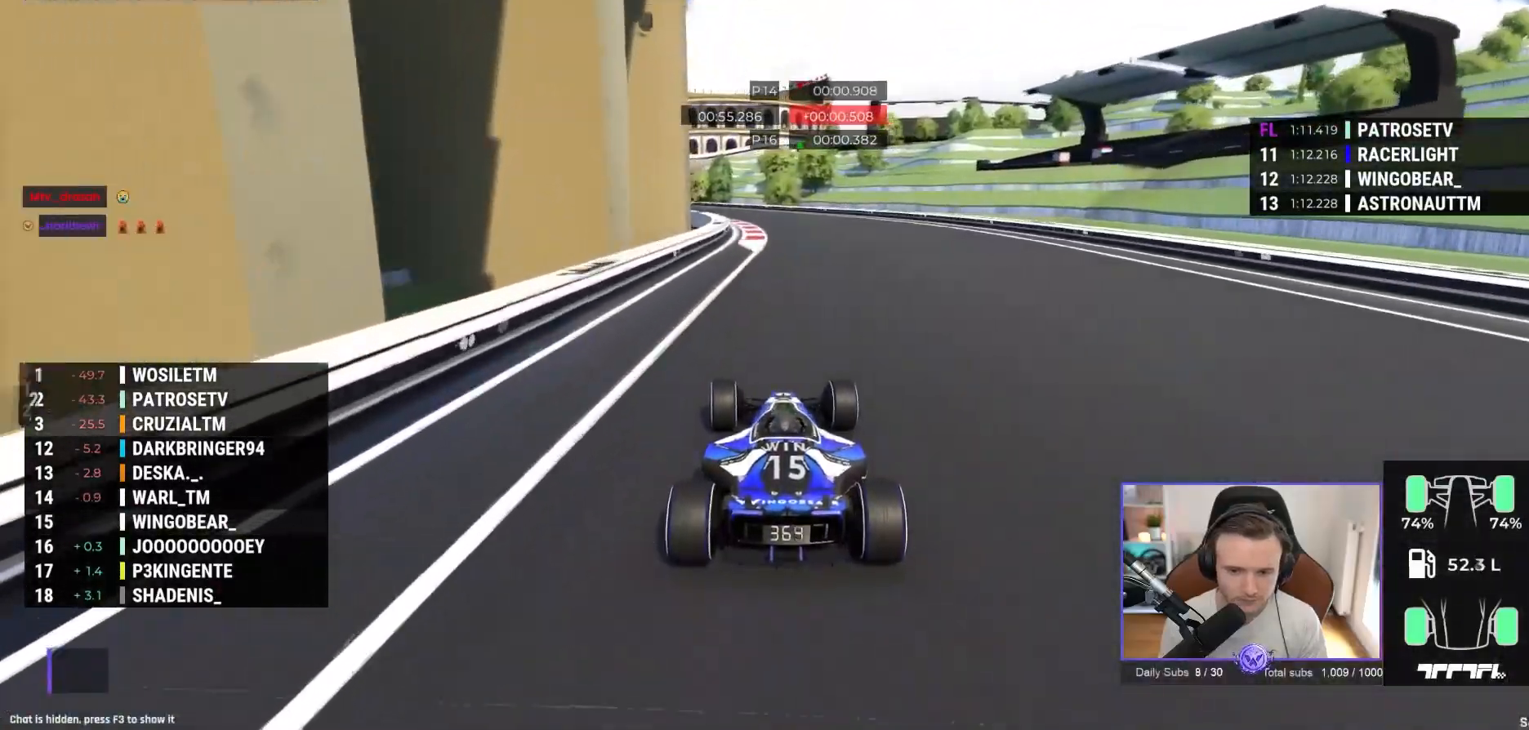
{"buttons": ["A"], "left_stick": "left", "events": [[400, "left_stick", "left"]]}
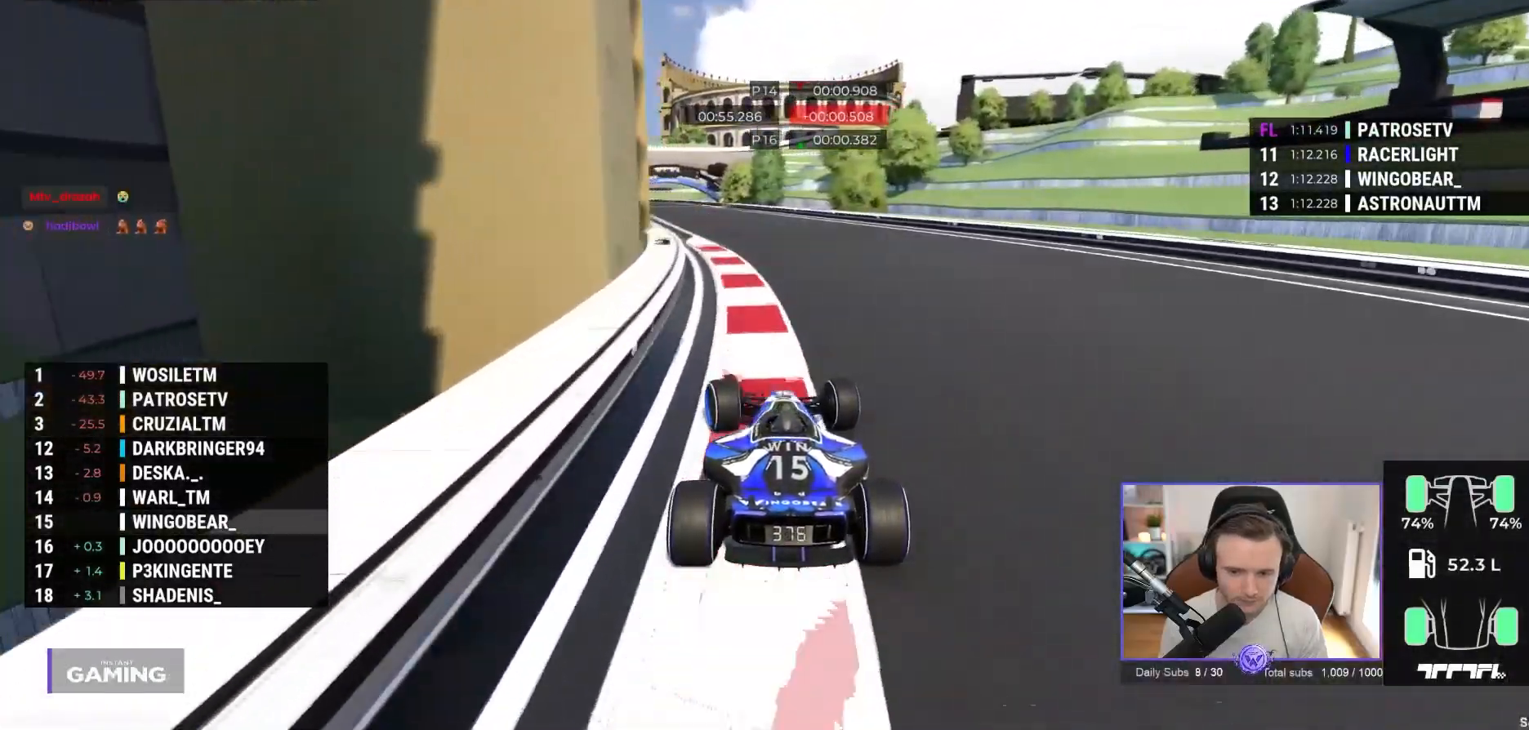
{"buttons": ["A"], "left_stick": "center", "events": [[300, "left_stick", "center"]]}
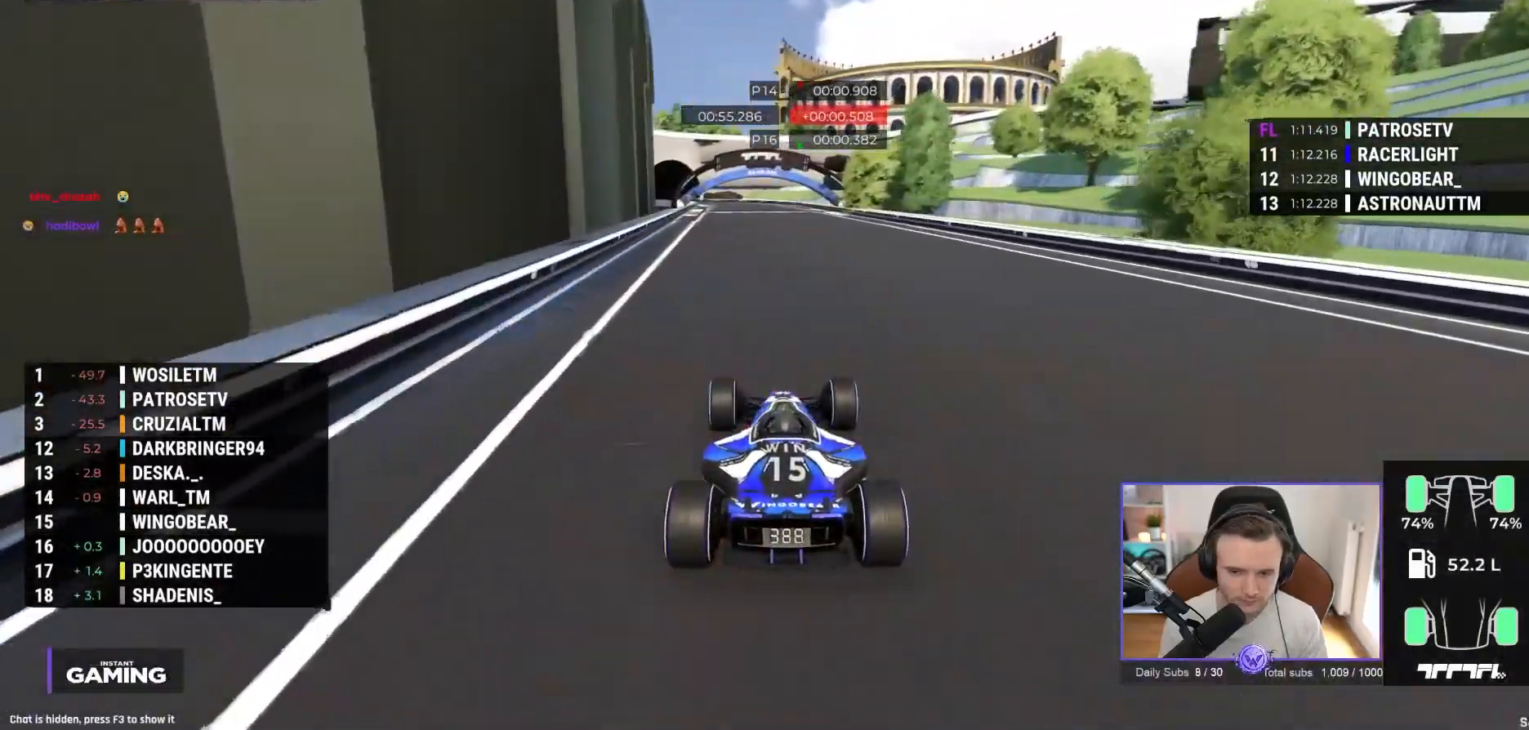
{"buttons": ["A"], "left_stick": "center", "events": []}
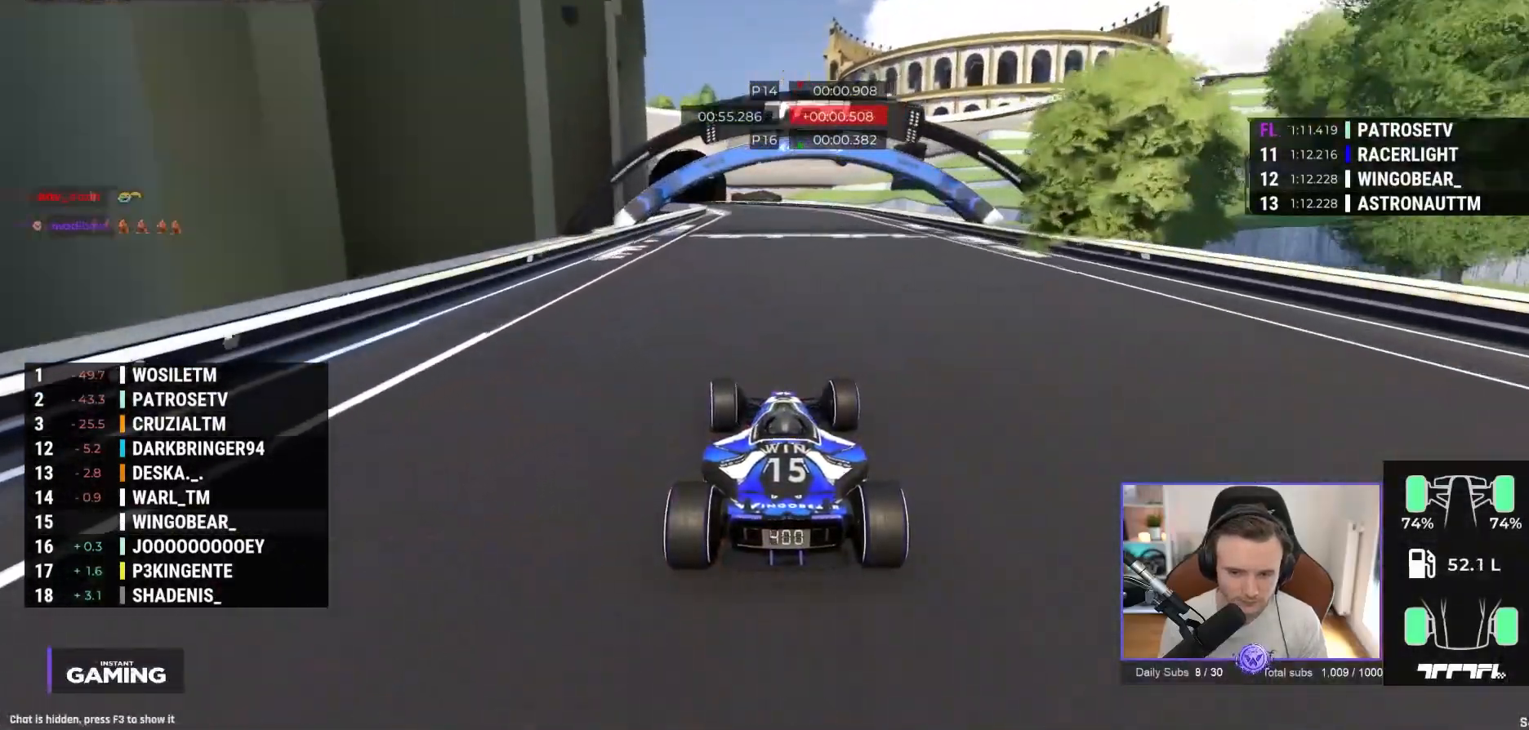
{"buttons": ["A"], "left_stick": "center", "events": []}
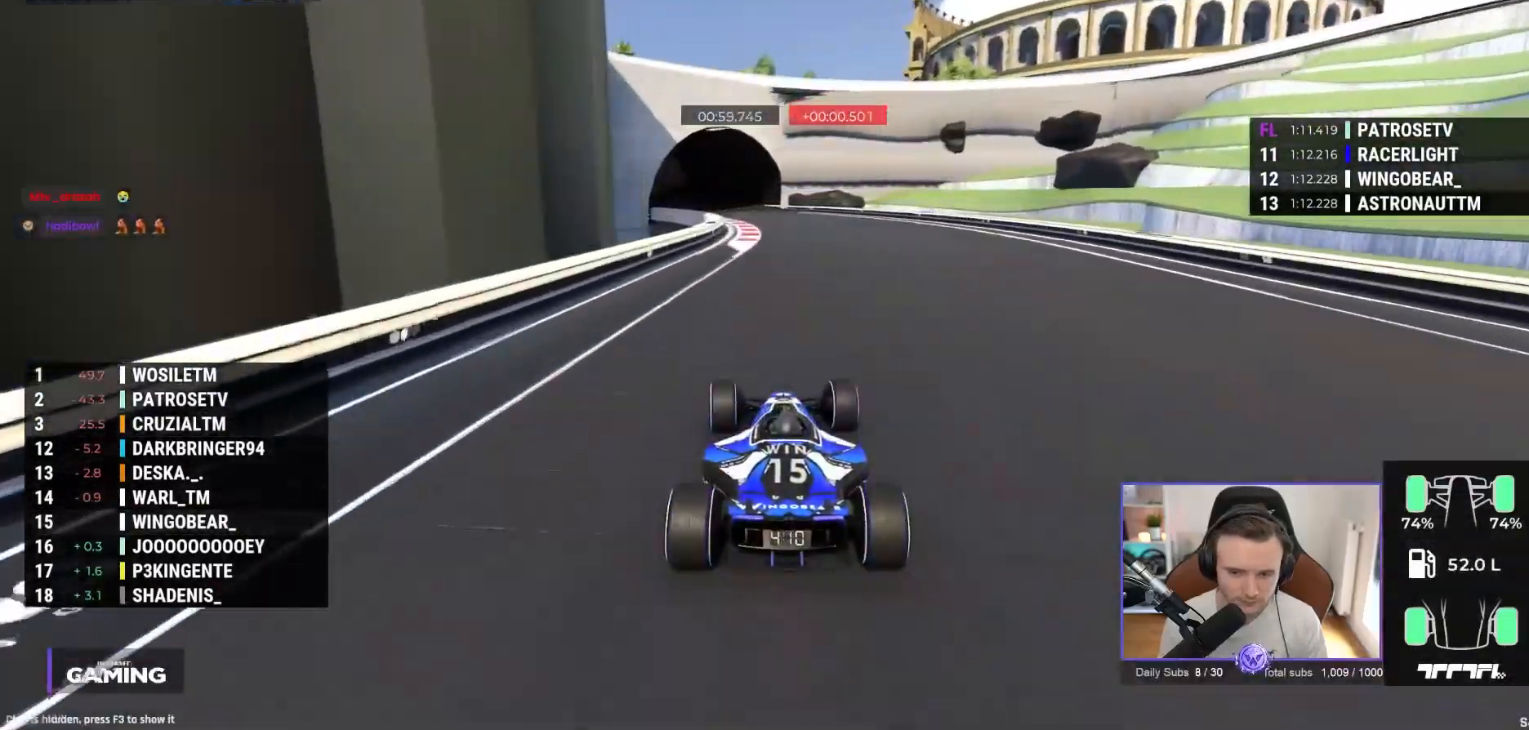
{"buttons": ["A"], "left_stick": "left", "events": [[183, "left_stick", "left"]]}
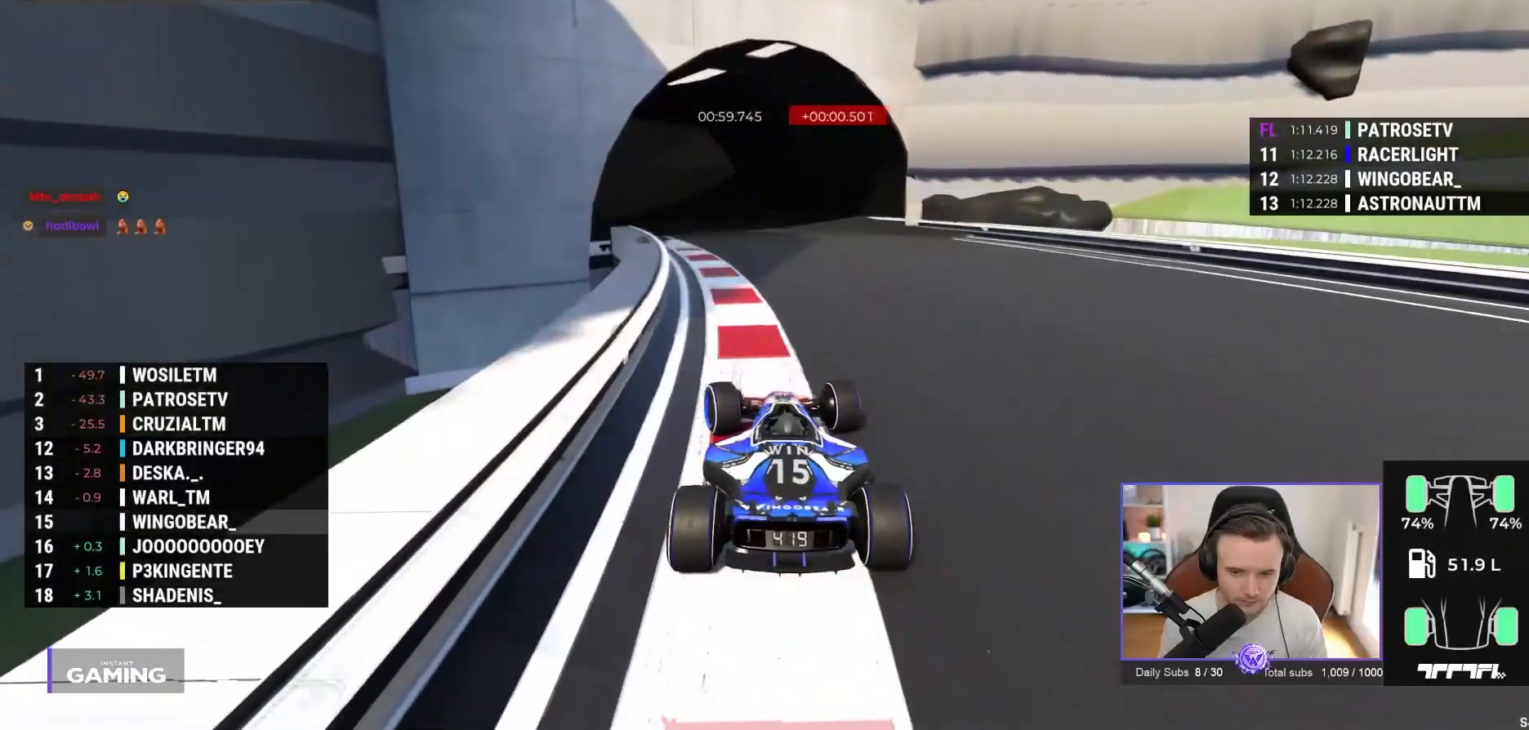
{"buttons": ["A"], "left_stick": "center"}